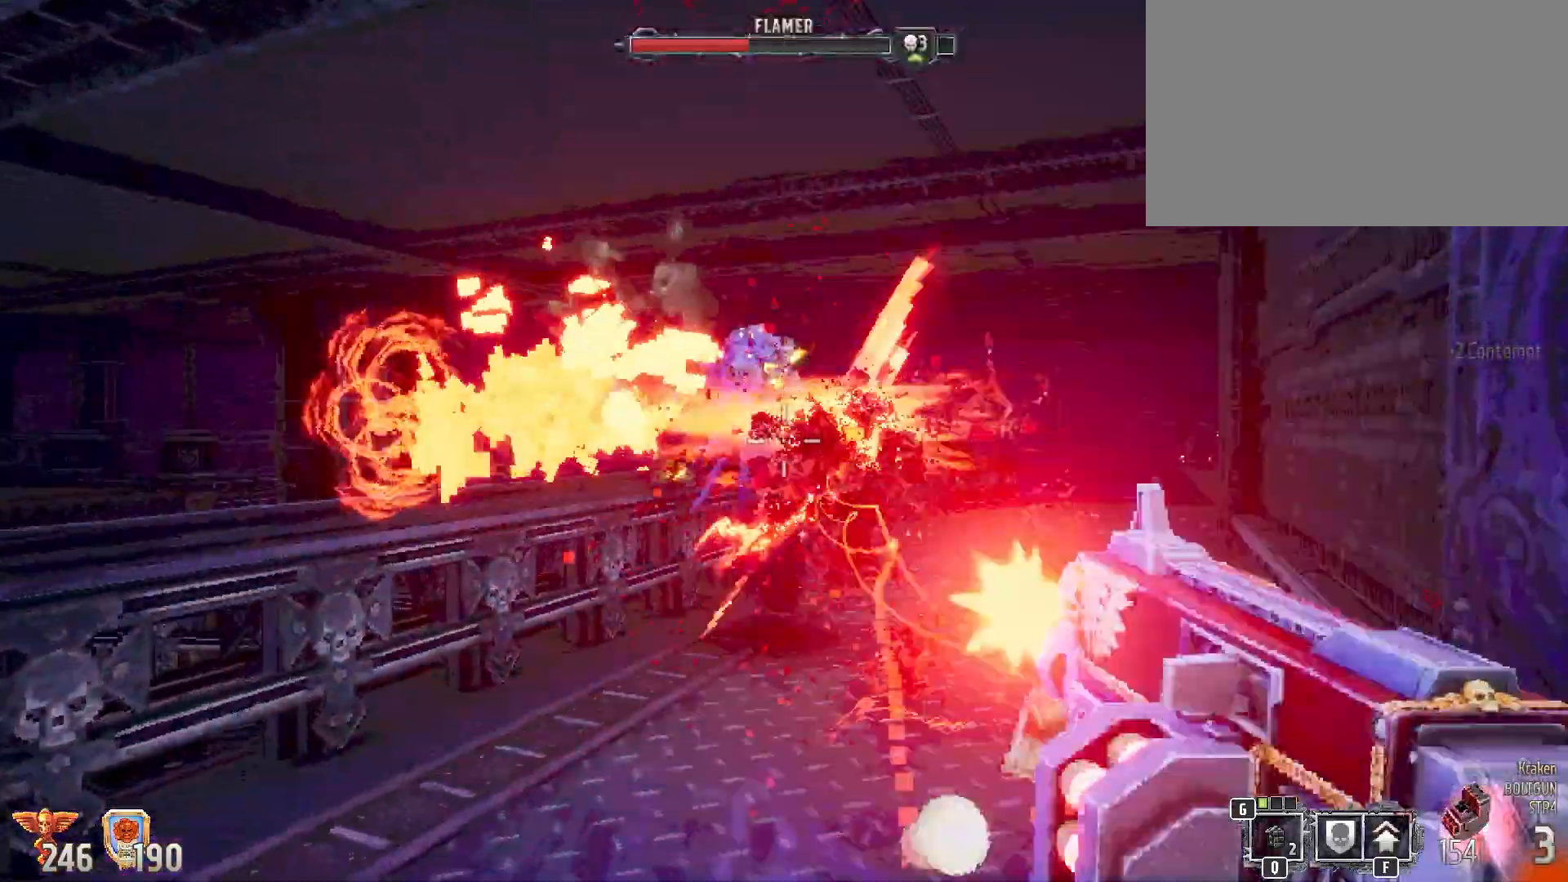
Gameplay with keyboard and mouse; each line is a JSON object with the keys and mouse buttons held at the frame after it. "events" lists presses ("down") and releases ("up") of "1", "2", "3", "4", "5", "a", "alt", "b", "c", "ctrl", "d", "e", "f", "g", "q", "r", "s", "shift", "space", "t", "tab", "tilde", "v", "w", "x", "z", "mouse_left", "mouse_wheel", "mouse_right", "mouse_mb4" and "mouse_mb5" between this image and that frame as [ms after this image, input, new state], when the widget could be followed in between. "mouse_left", "mouse_wheel", "mouse_right", "mouse_mb4", "mouse_mb5" = the "left", "wheel", "right", "mb4", "mb5" buttons of the "mouse" list. No other keys are recorded. "wheel" means that the mouse wheel is clicked or scrolled. Mouse movement is not recorded.
{"keys": ["d", "shift", "w"], "mouse": ["left"], "events": [[67, "d", "down"]]}
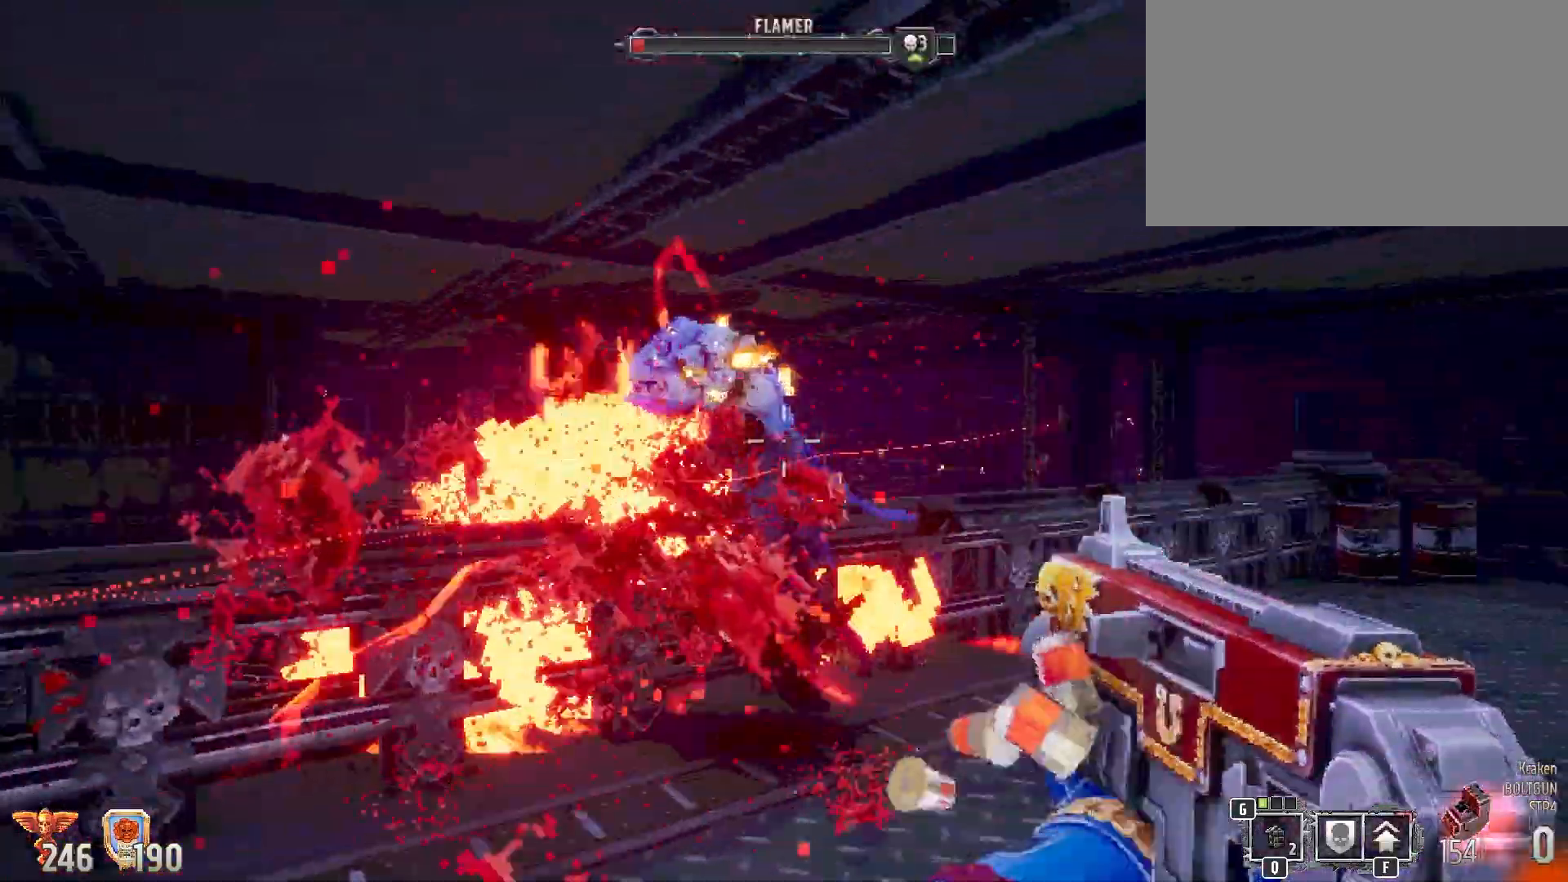
{"keys": ["shift"], "mouse": ["left"], "events": [[33, "w", "up"], [217, "s", "down"], [267, "d", "up"], [417, "s", "up"]]}
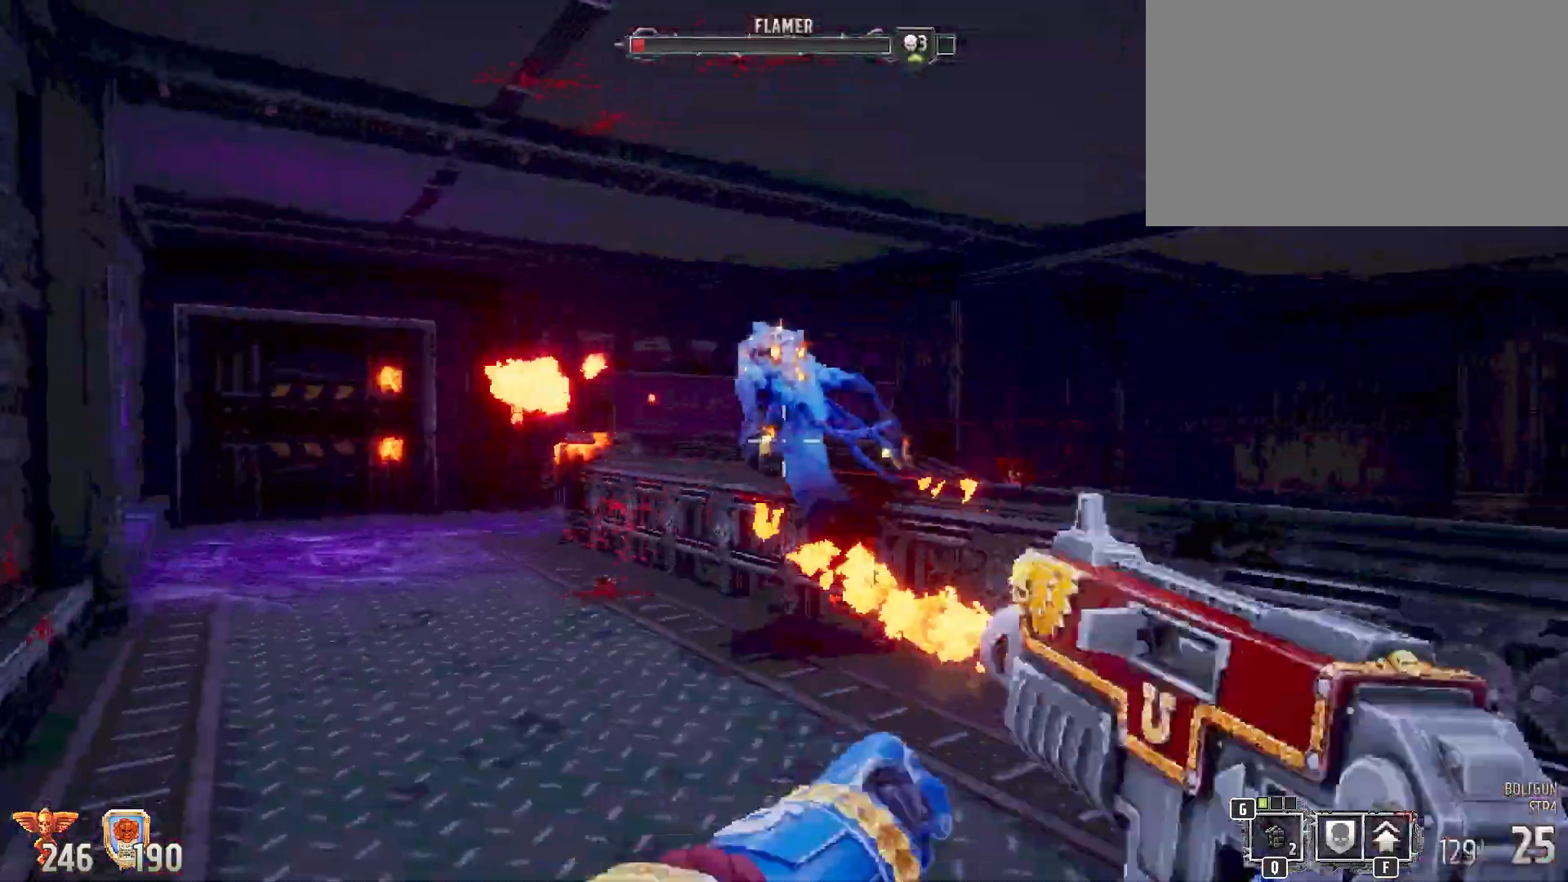
{"keys": ["shift"], "mouse": ["left"], "events": [[150, "w", "down"], [283, "w", "up"]]}
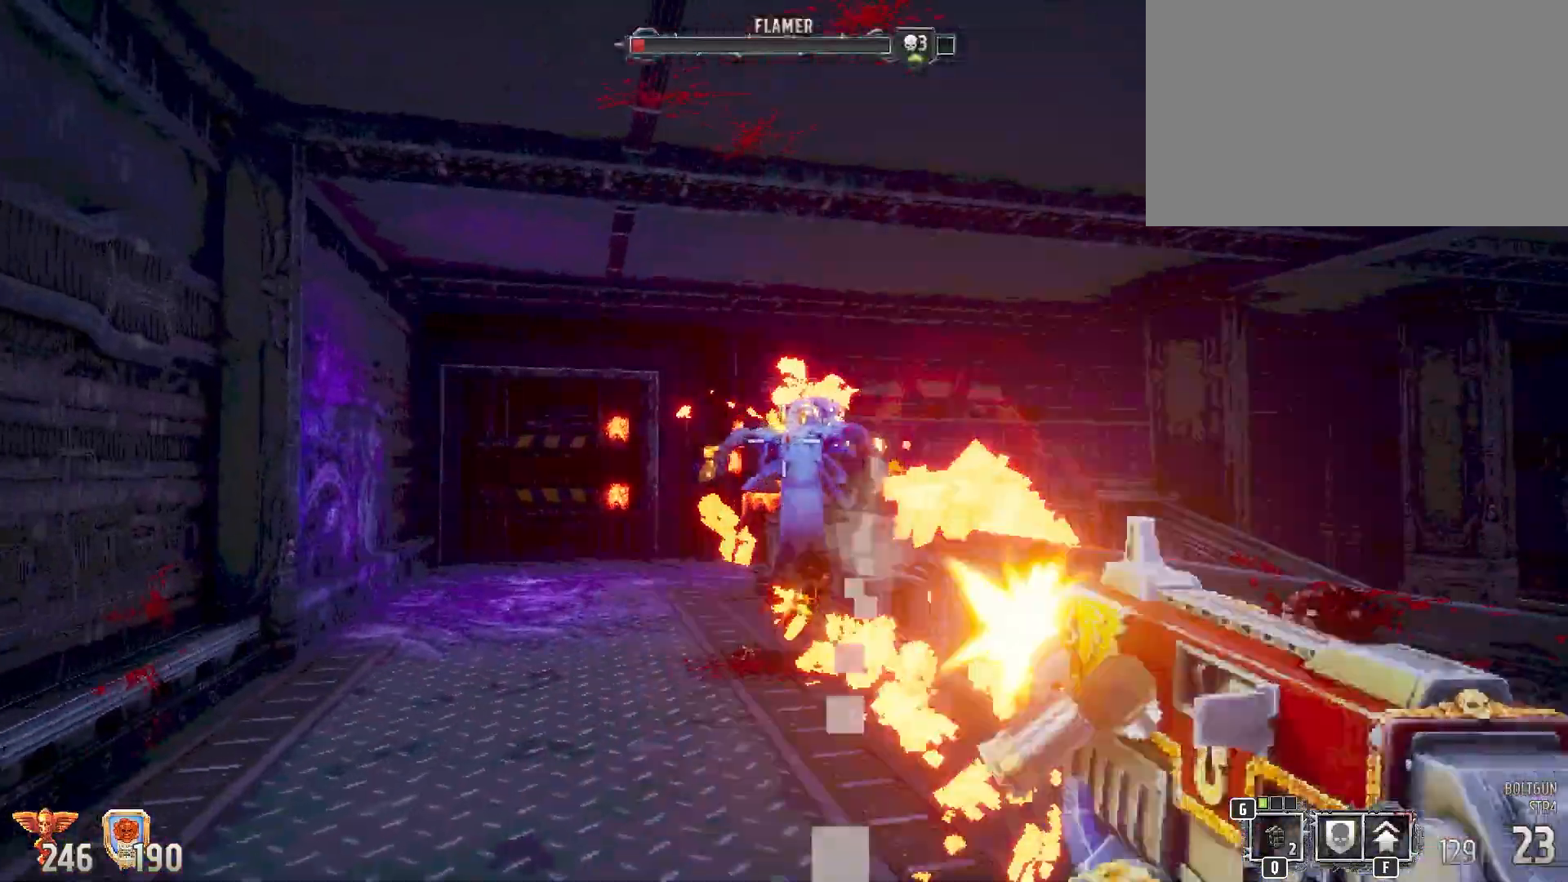
{"keys": ["a", "shift", "w"], "mouse": ["left"], "events": [[250, "w", "down"], [483, "a", "down"]]}
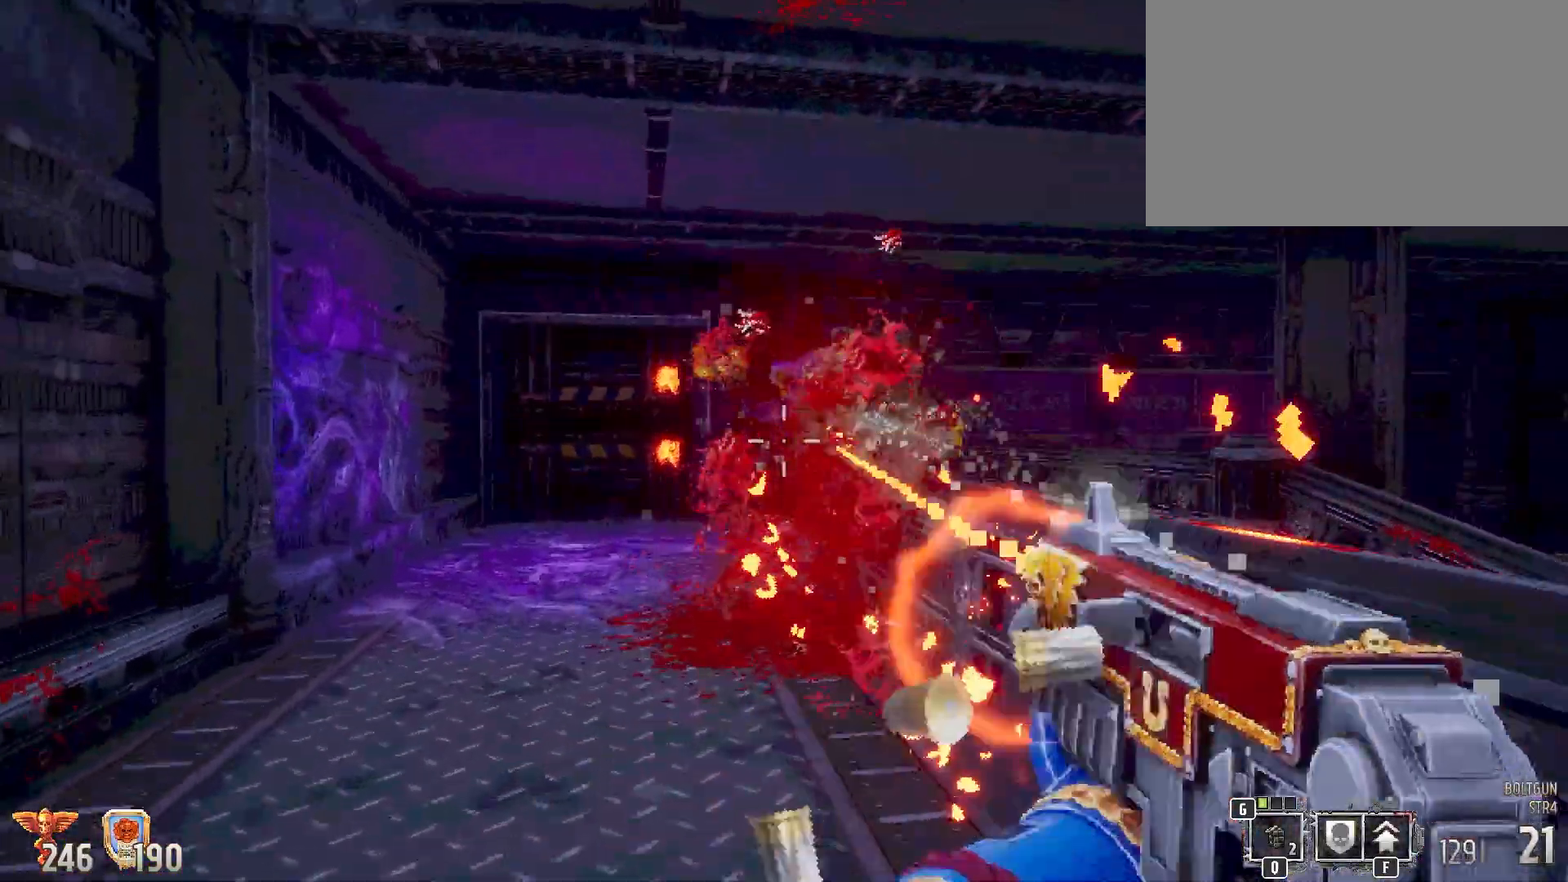
{"keys": ["shift", "w"], "mouse": [], "events": [[267, "mouse_left", "up"], [500, "a", "up"]]}
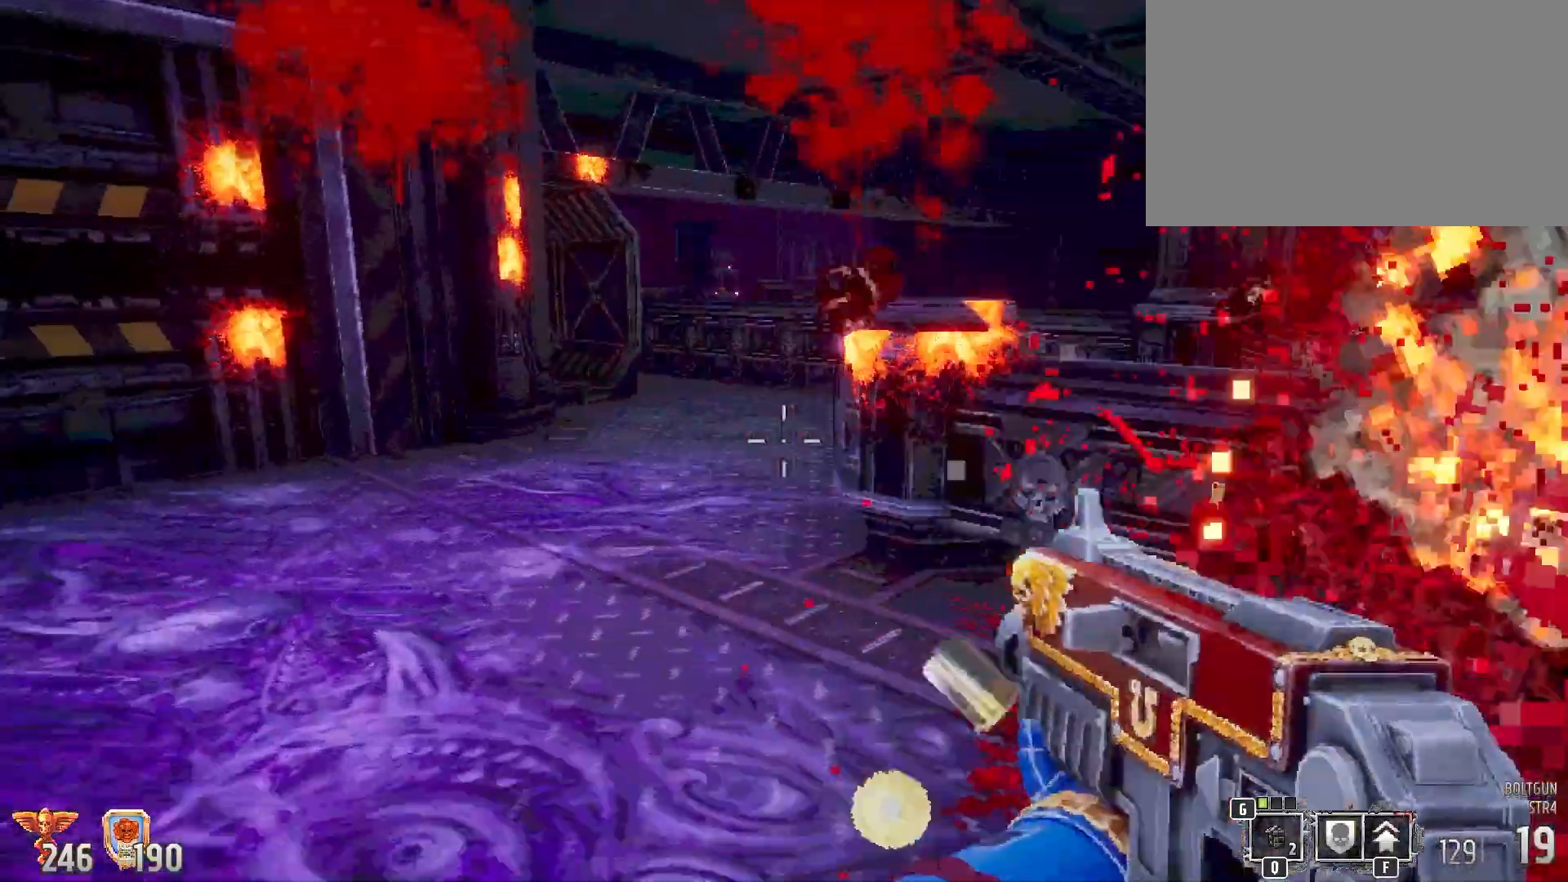
{"keys": ["d", "shift", "w"], "mouse": [], "events": [[50, "w", "up"], [333, "w", "down"], [467, "d", "down"]]}
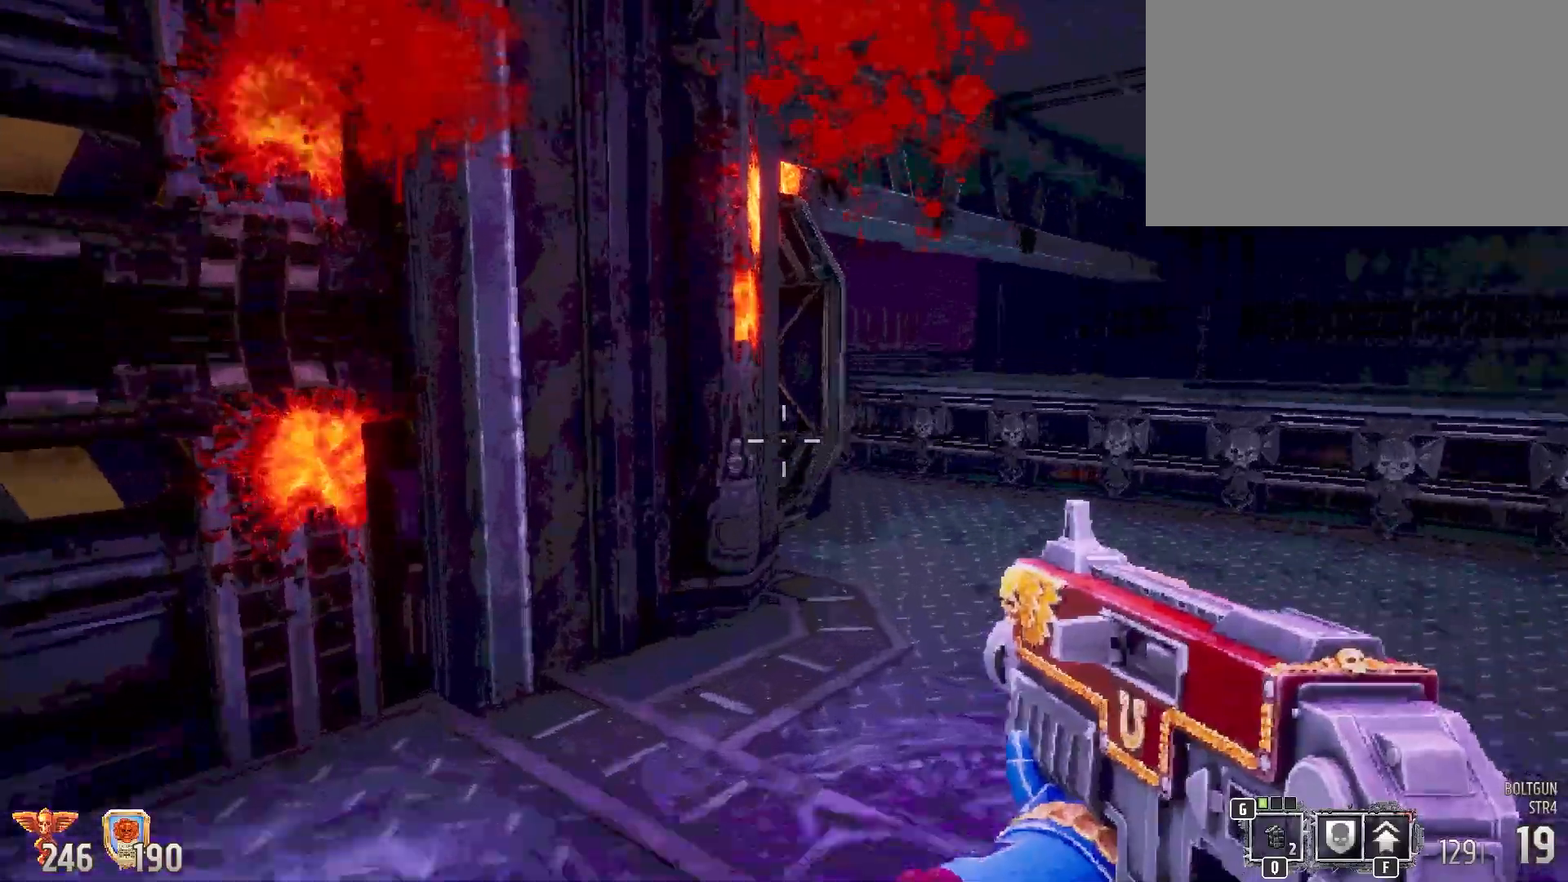
{"keys": ["d", "shift"], "mouse": [], "events": [[483, "w", "up"]]}
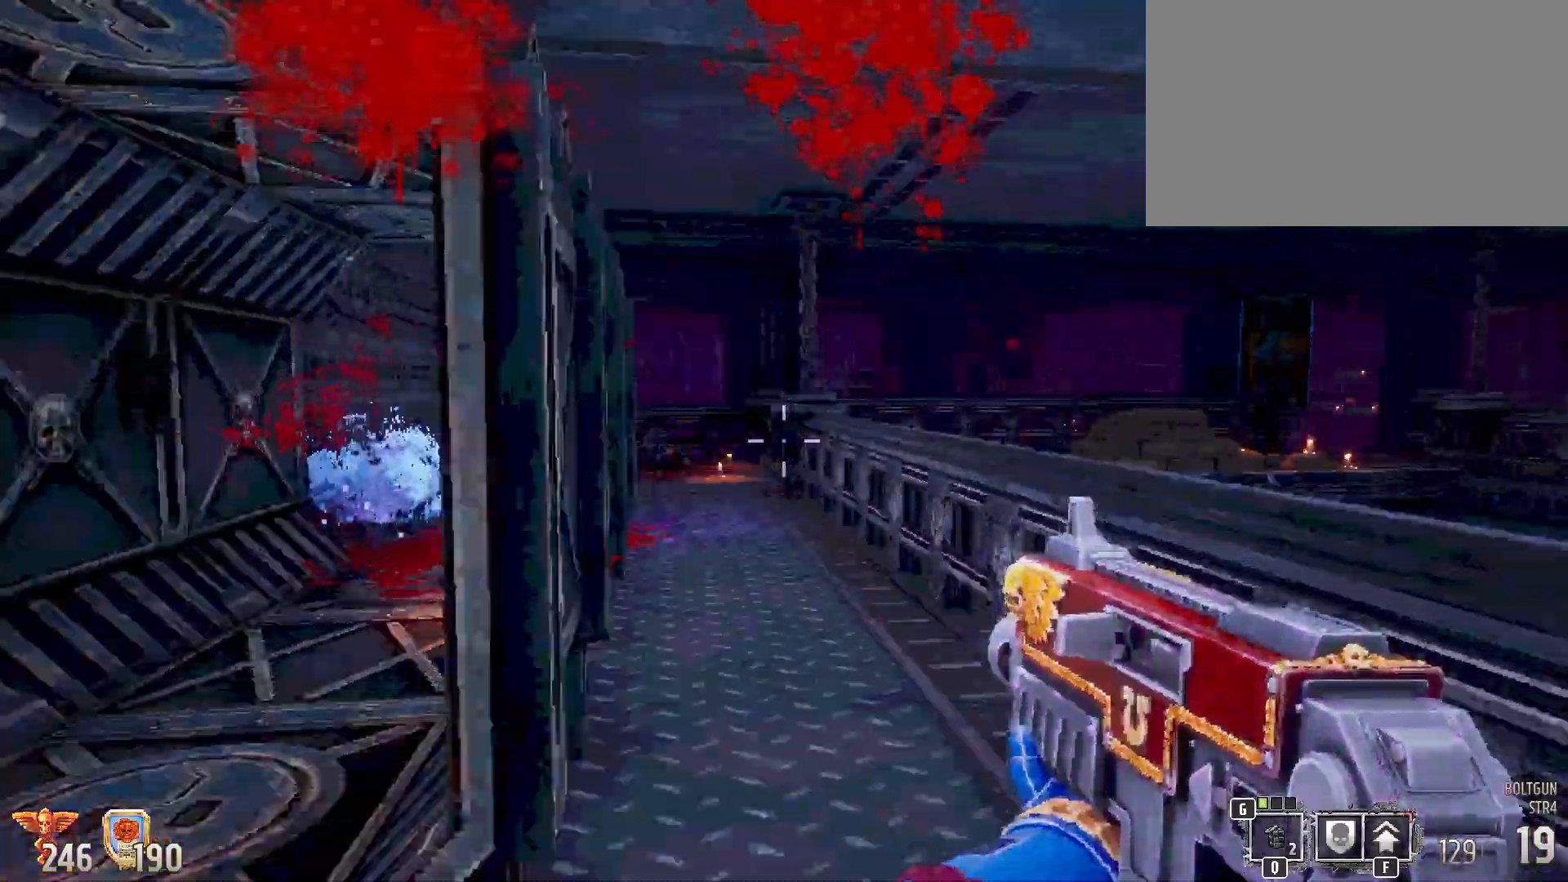
{"keys": ["s", "shift"], "mouse": [], "events": [[33, "d", "up"], [267, "a", "down"], [450, "s", "down"], [500, "a", "up"]]}
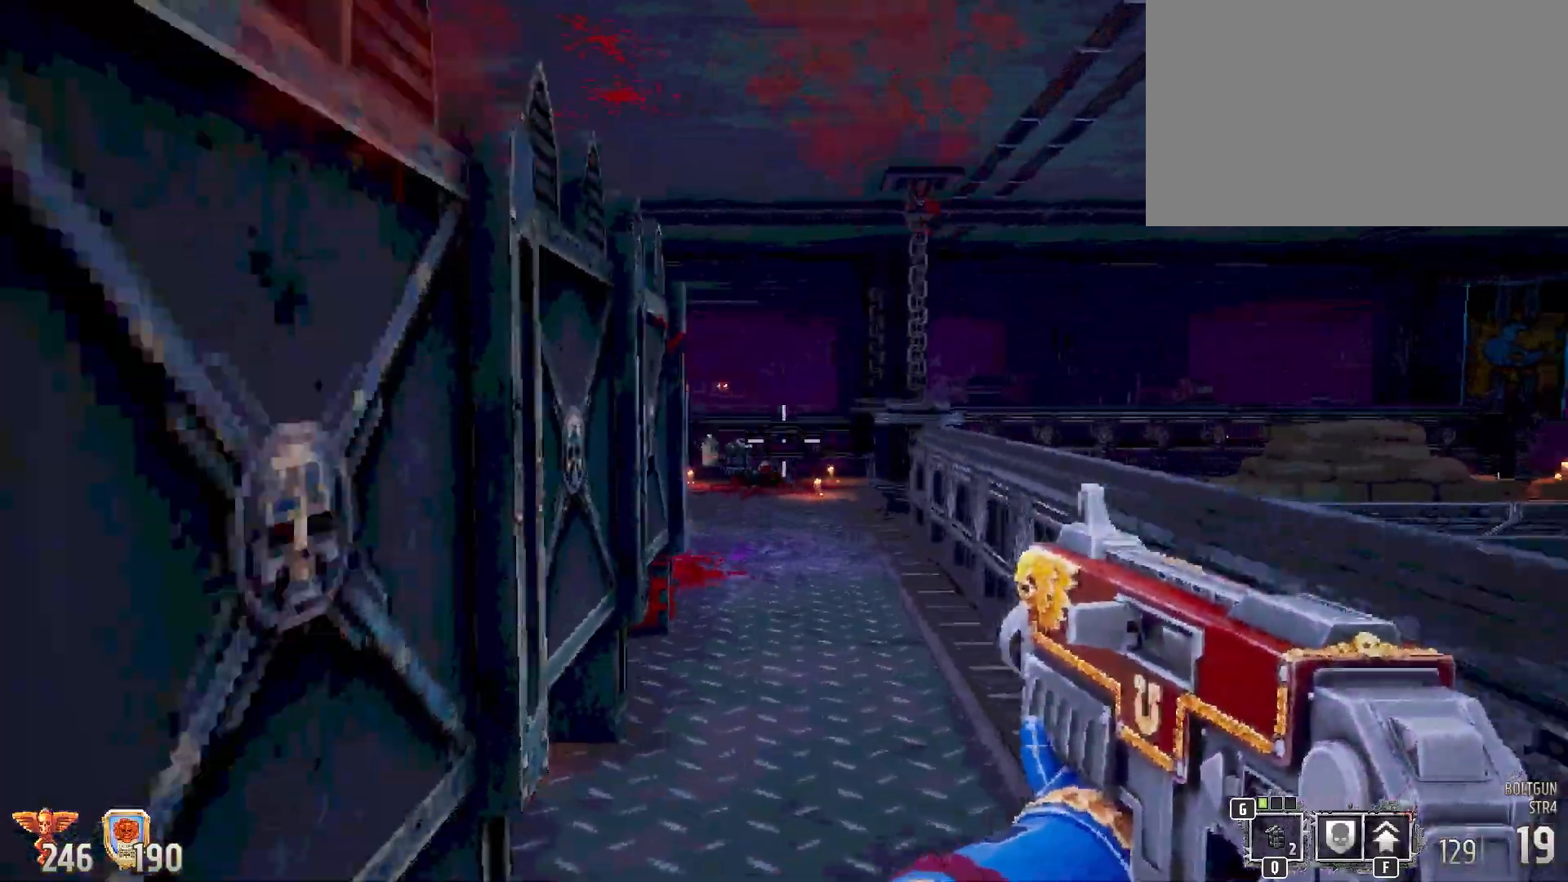
{"keys": ["d", "shift", "w"], "mouse": [], "events": [[183, "d", "down"], [183, "s", "up"], [333, "w", "down"]]}
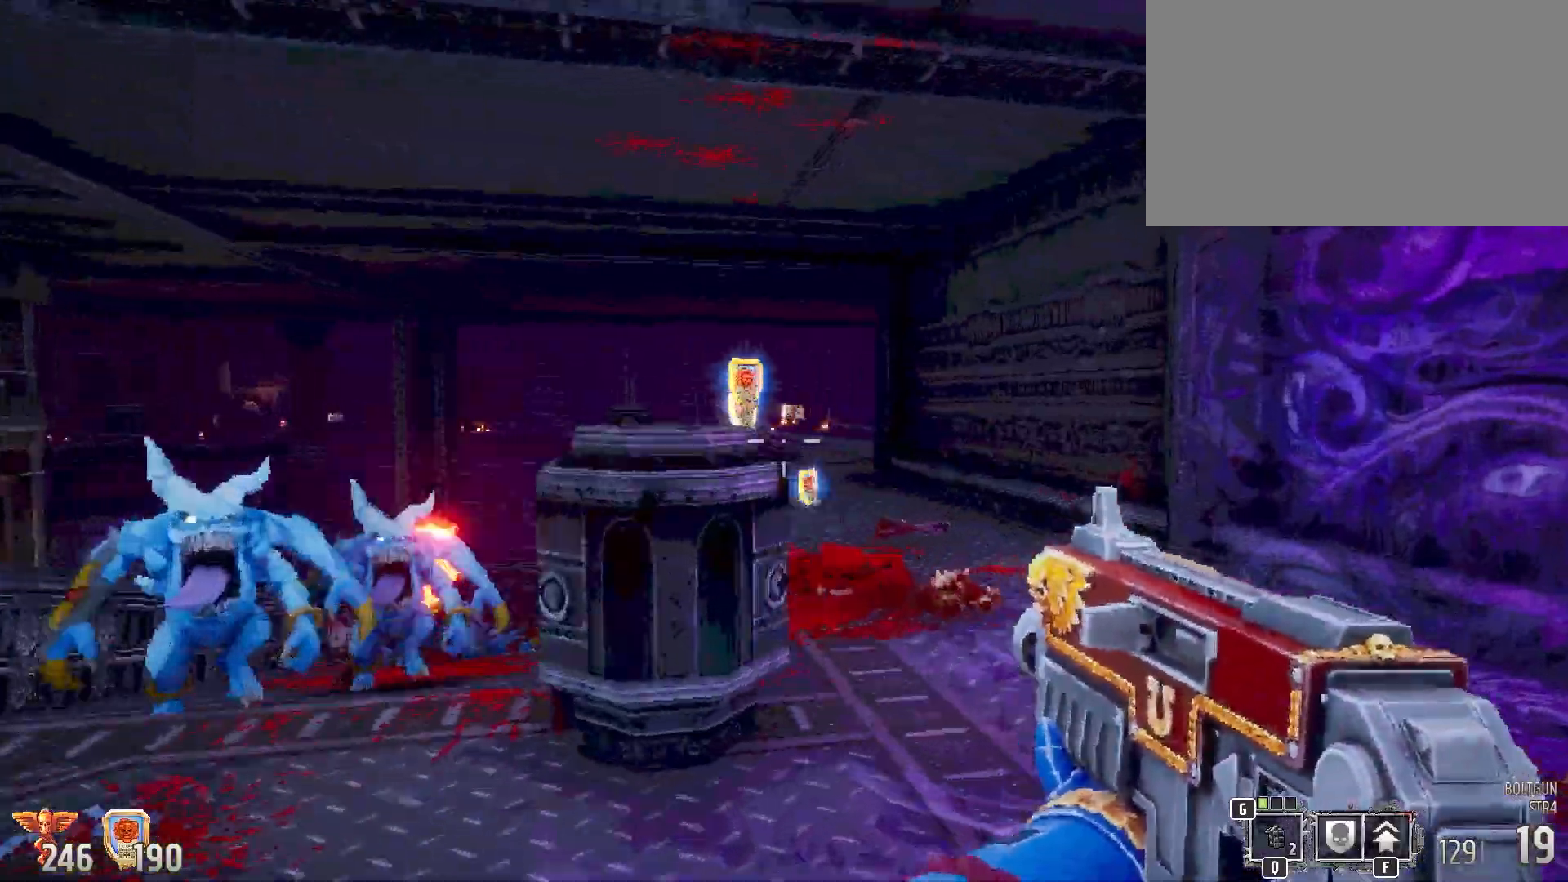
{"keys": ["d", "shift"], "mouse": [], "events": [[250, "w", "up"], [400, "s", "down"], [433, "s", "up"]]}
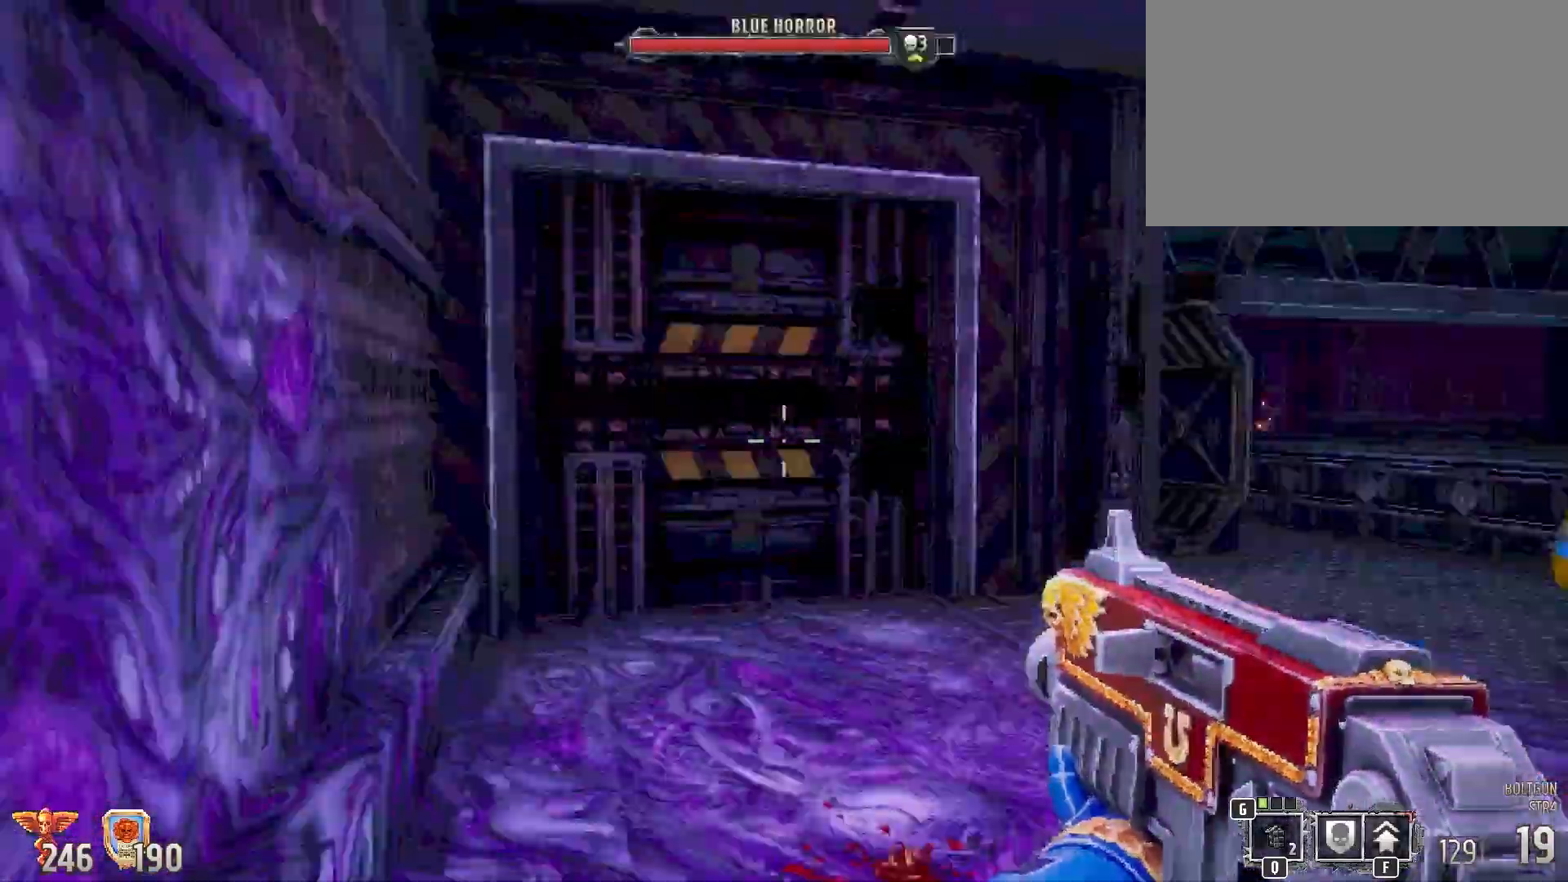
{"keys": [], "mouse": [], "events": [[267, "shift", "up"], [367, "2", "down"], [400, "d", "up"], [450, "2", "up"]]}
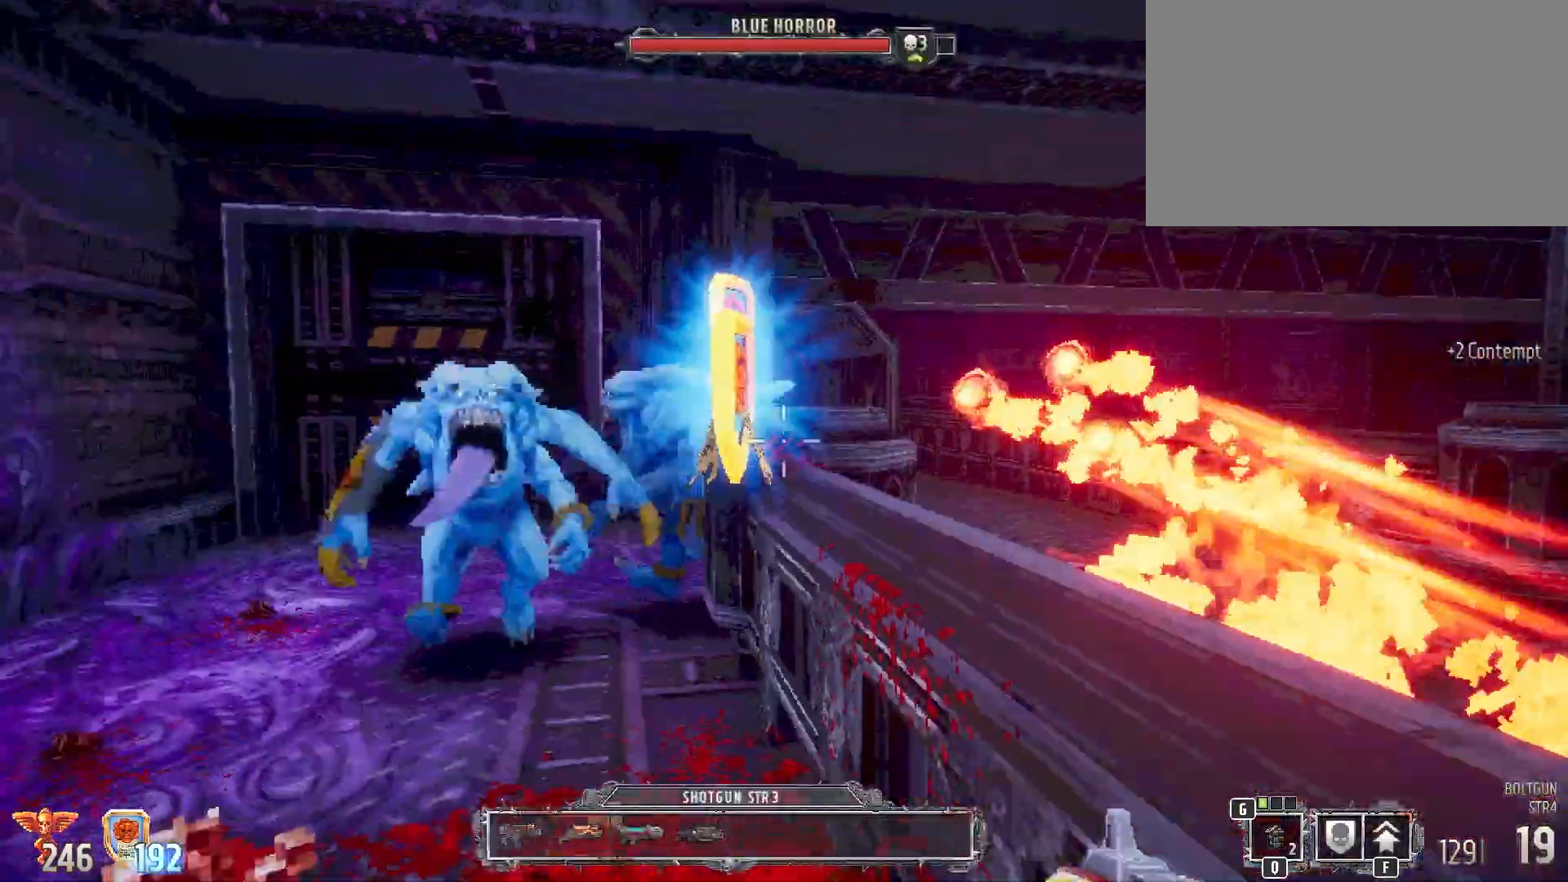
{"keys": ["s"], "mouse": ["left"], "events": [[50, "s", "down"], [233, "a", "down"], [283, "s", "up"], [333, "a", "up"], [333, "mouse_left", "down"], [467, "s", "down"]]}
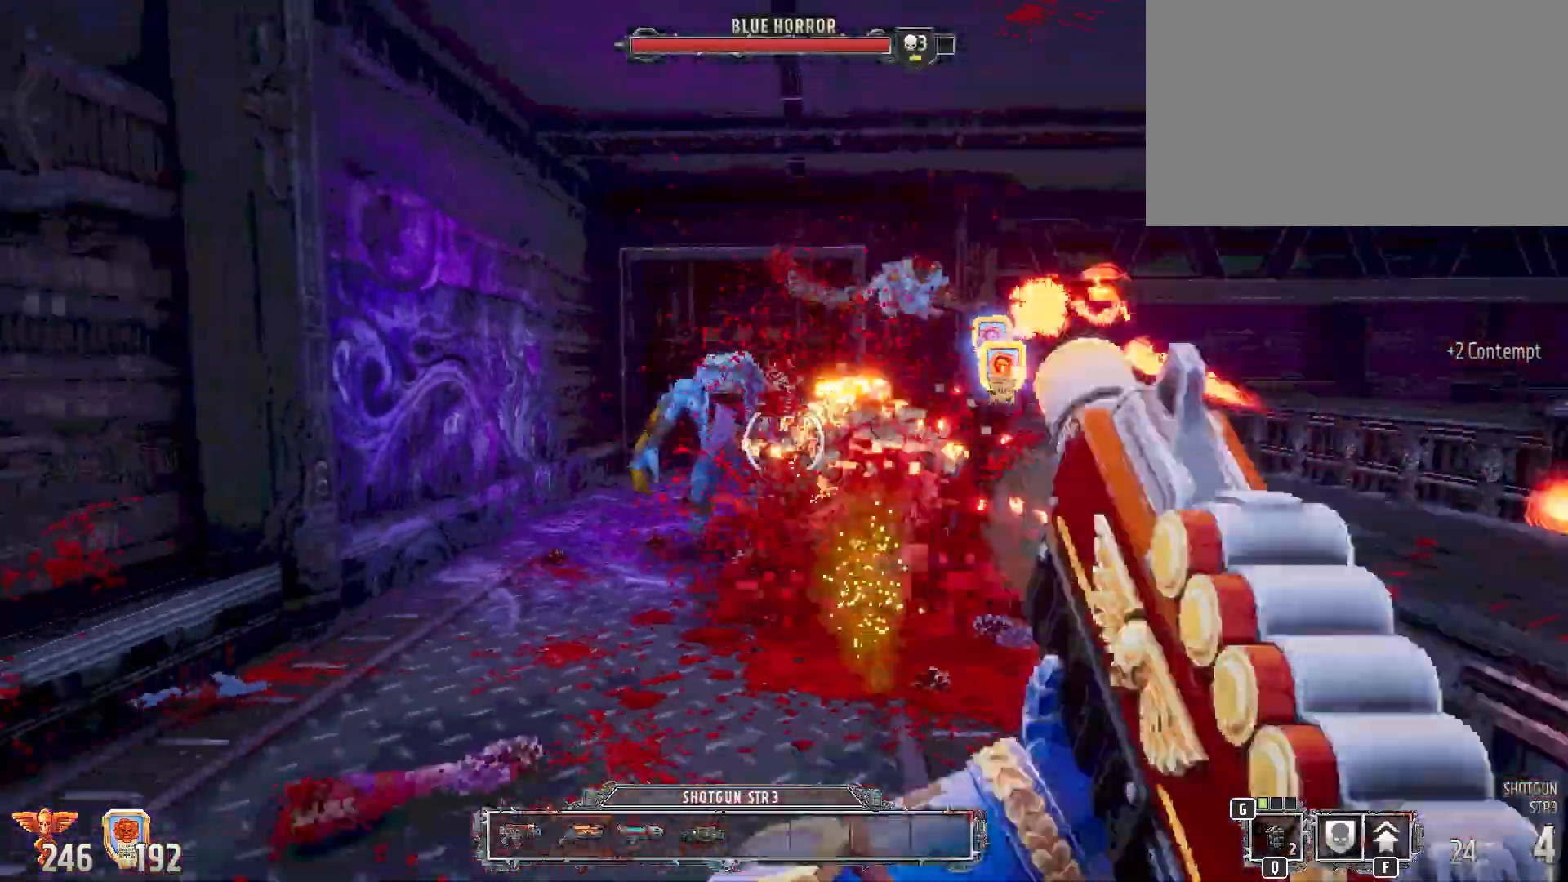
{"keys": ["w"], "mouse": ["left"], "events": [[117, "mouse_left", "up"], [250, "s", "up"], [400, "w", "down"], [433, "mouse_left", "down"]]}
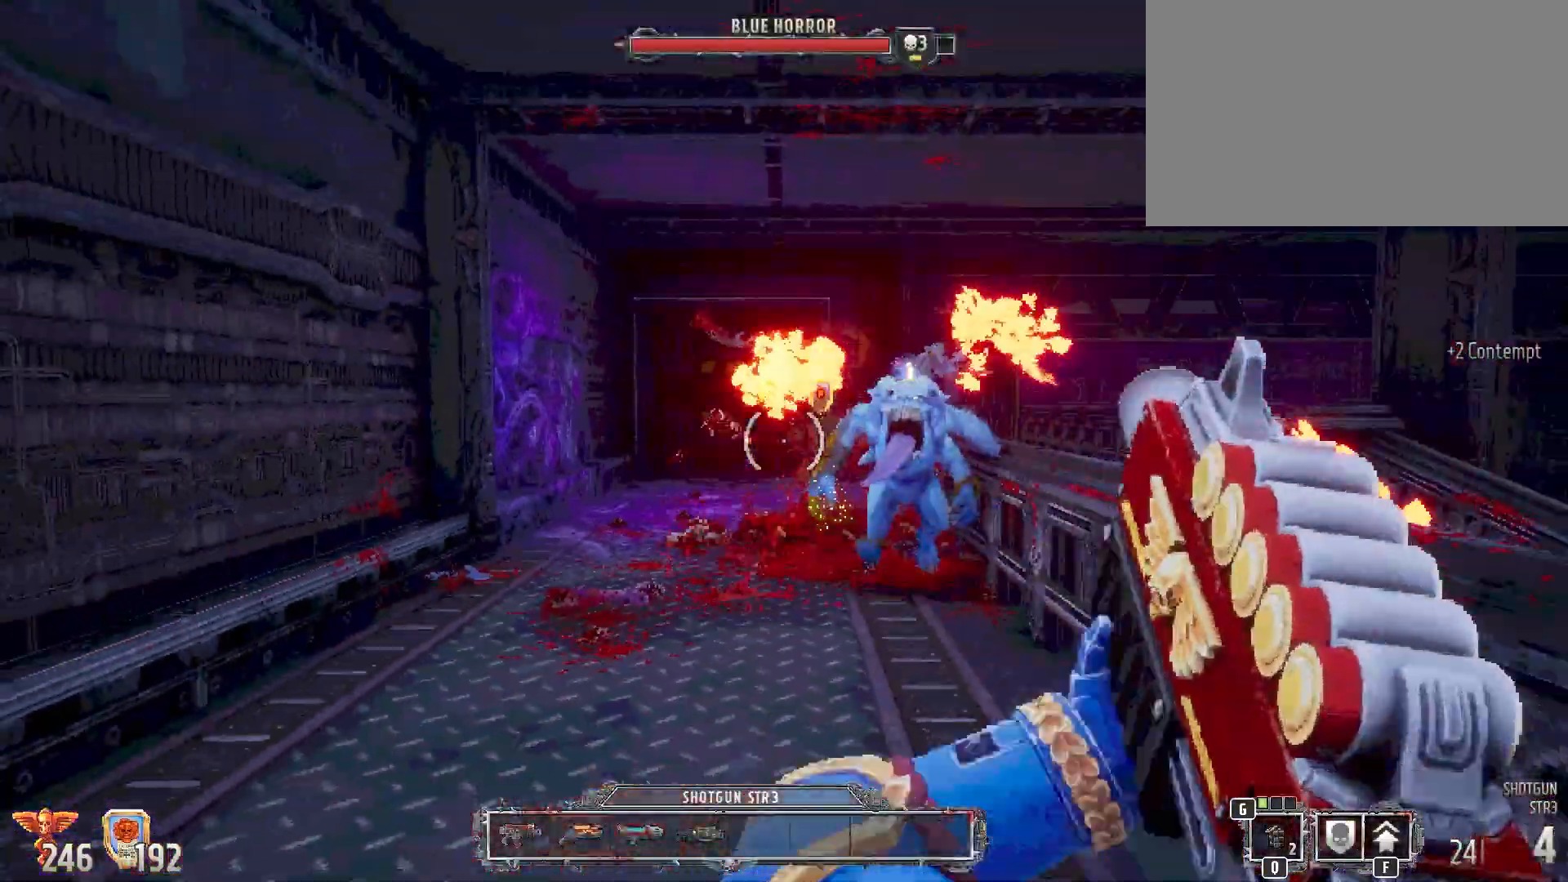
{"keys": ["s"], "mouse": [], "events": [[83, "w", "up"], [217, "s", "down"], [417, "mouse_left", "up"]]}
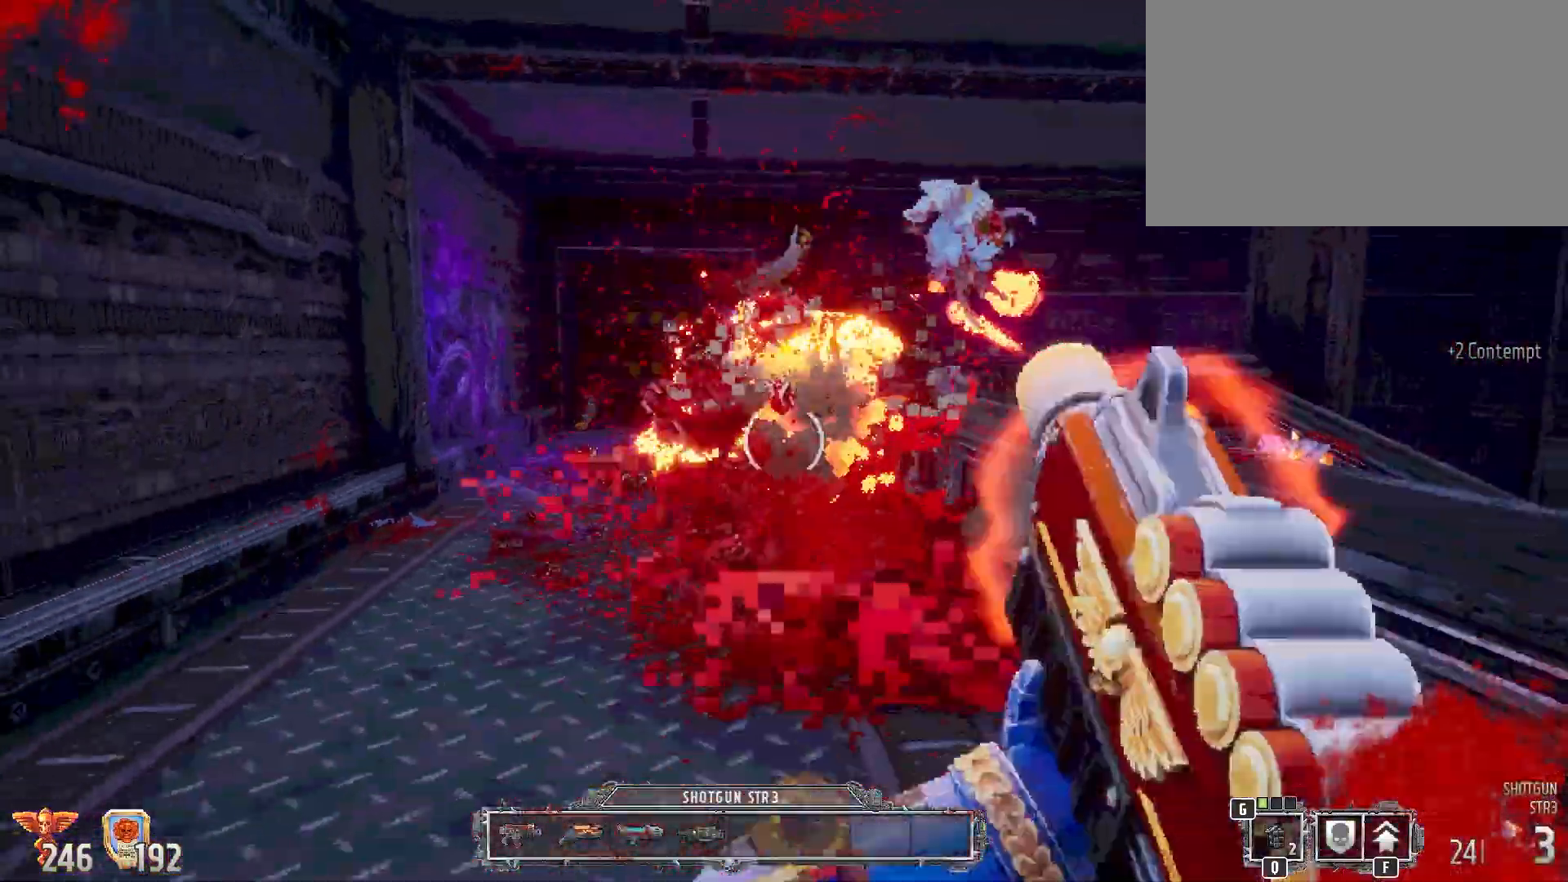
{"keys": ["a", "r", "w"], "mouse": [], "events": [[50, "s", "up"], [100, "a", "down"], [200, "w", "down"], [433, "r", "down"]]}
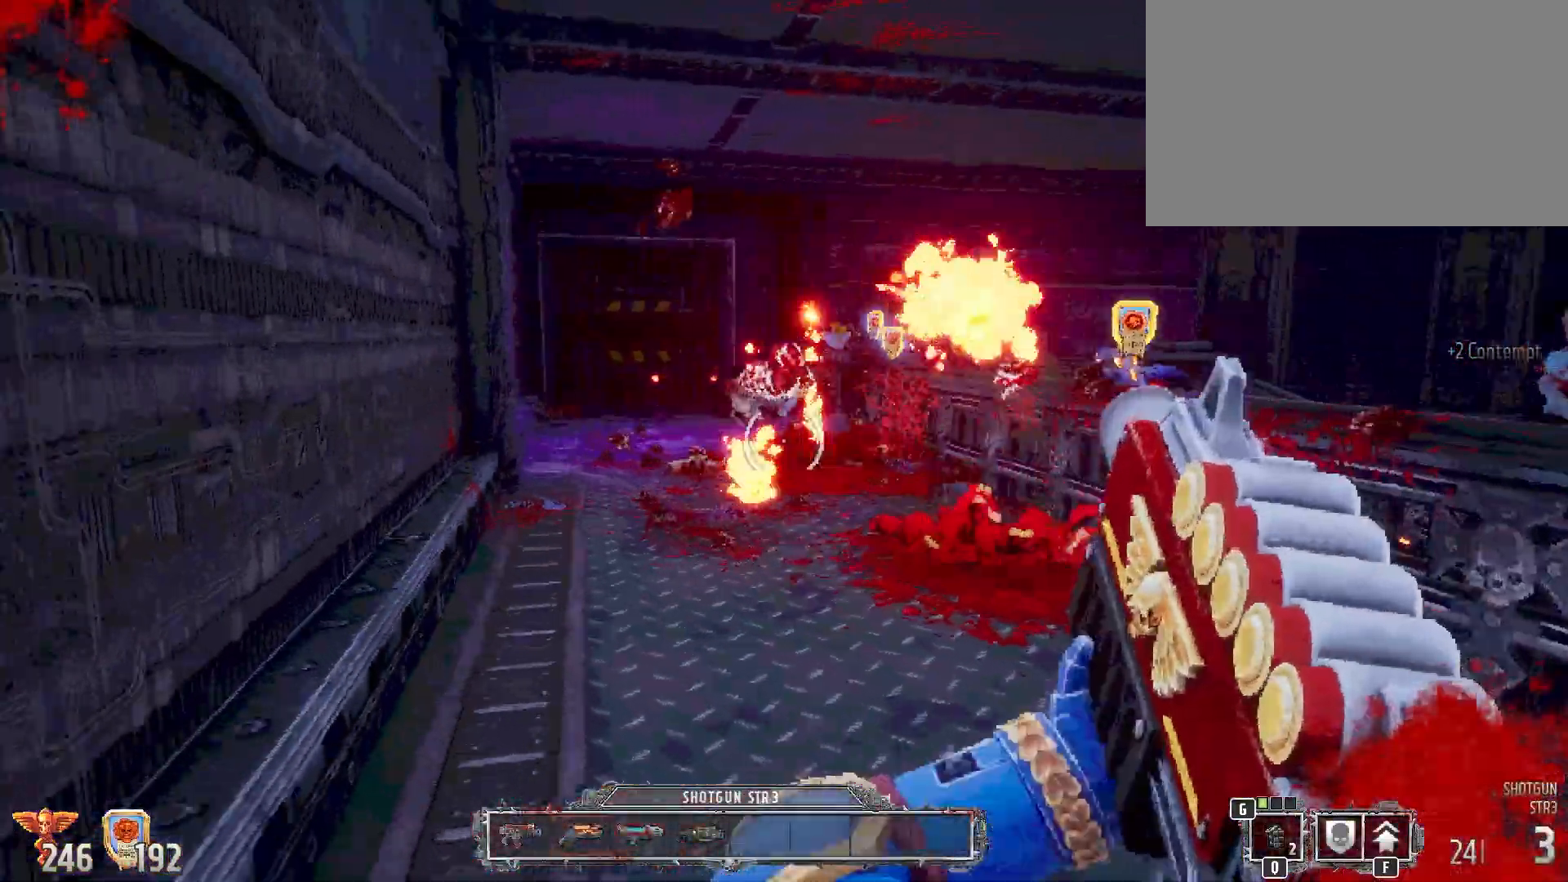
{"keys": ["a", "r", "w"], "mouse": [], "events": [[17, "r", "up"], [117, "r", "down"], [200, "r", "up"], [300, "r", "down"], [400, "r", "up"], [483, "r", "down"]]}
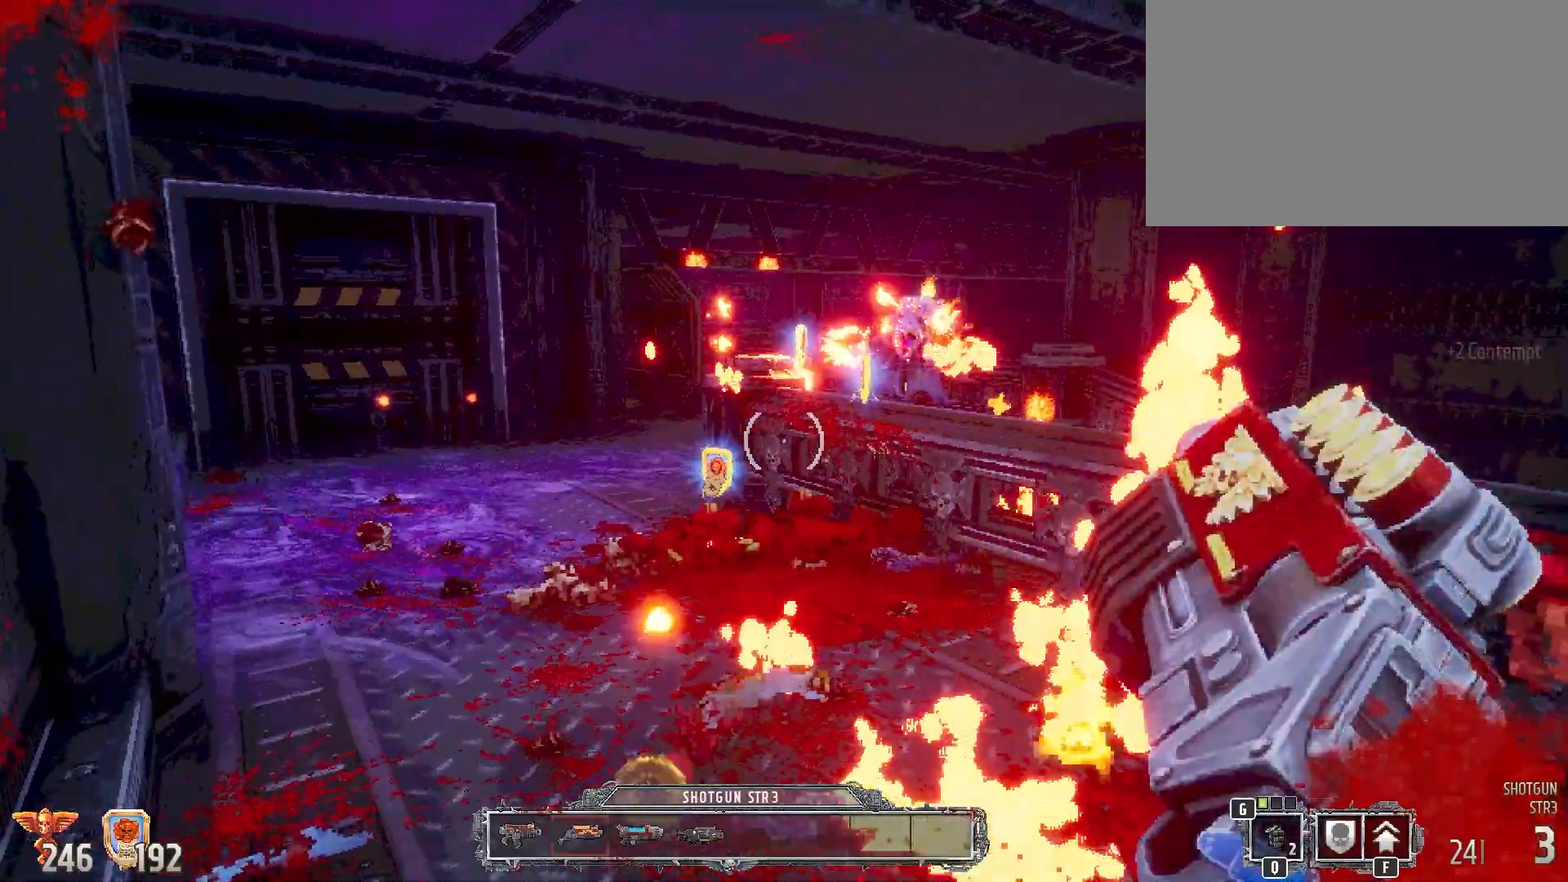
{"keys": ["a", "w"], "mouse": [], "events": [[83, "r", "up"], [167, "r", "down"], [267, "r", "up"]]}
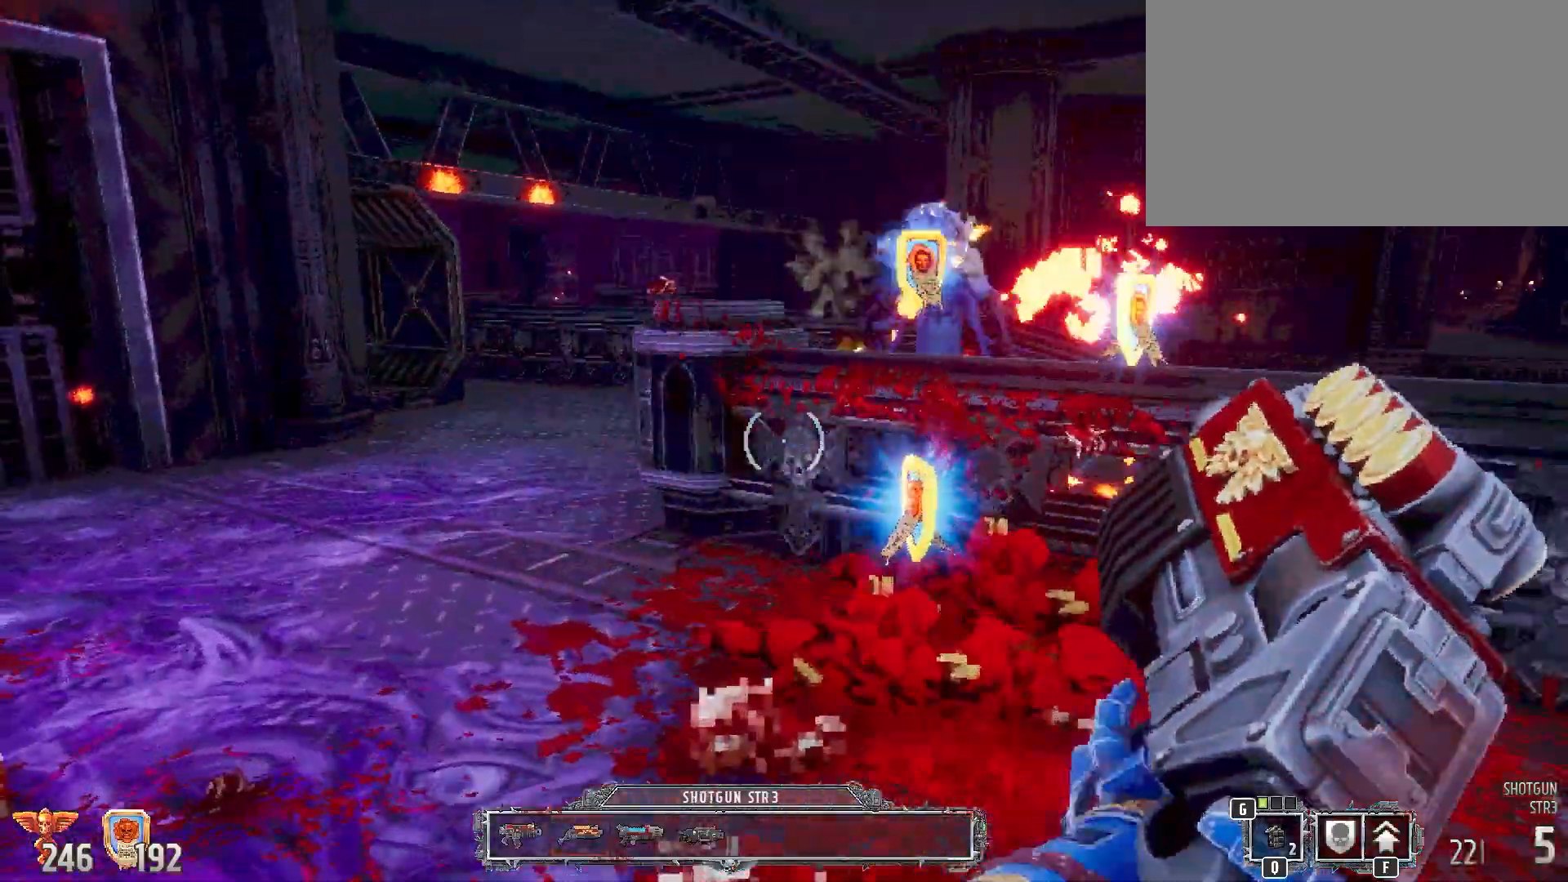
{"keys": ["a", "w"], "mouse": [], "events": []}
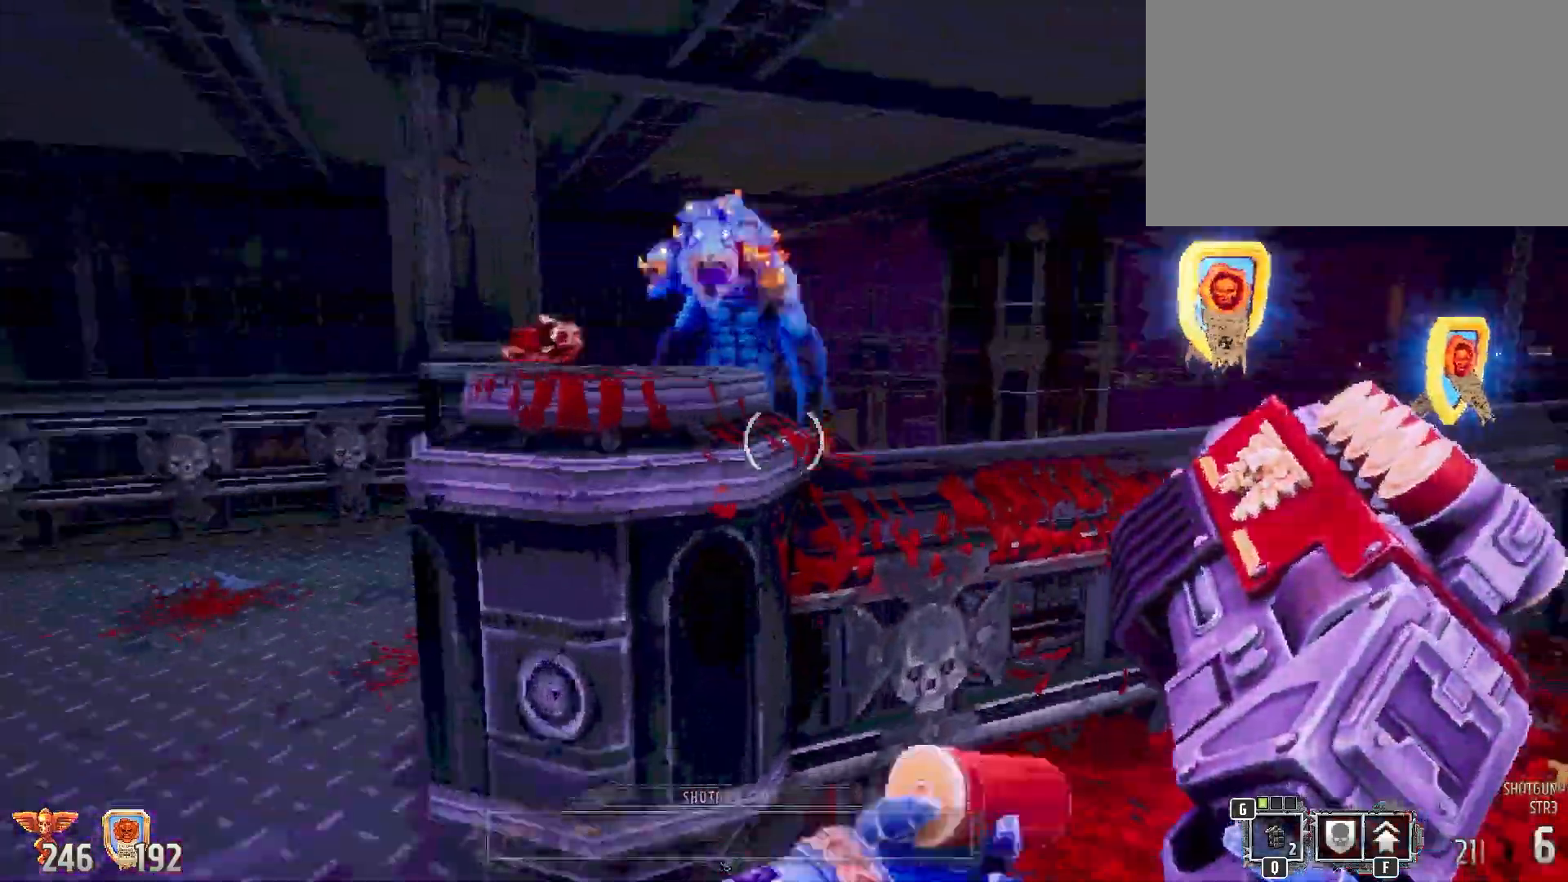
{"keys": ["s"], "mouse": ["left"], "events": [[17, "a", "up"], [17, "w", "up"], [117, "mouse_left", "down"], [117, "w", "down"], [200, "w", "up"], [350, "s", "down"], [400, "mouse_left", "up"], [450, "mouse_left", "down"]]}
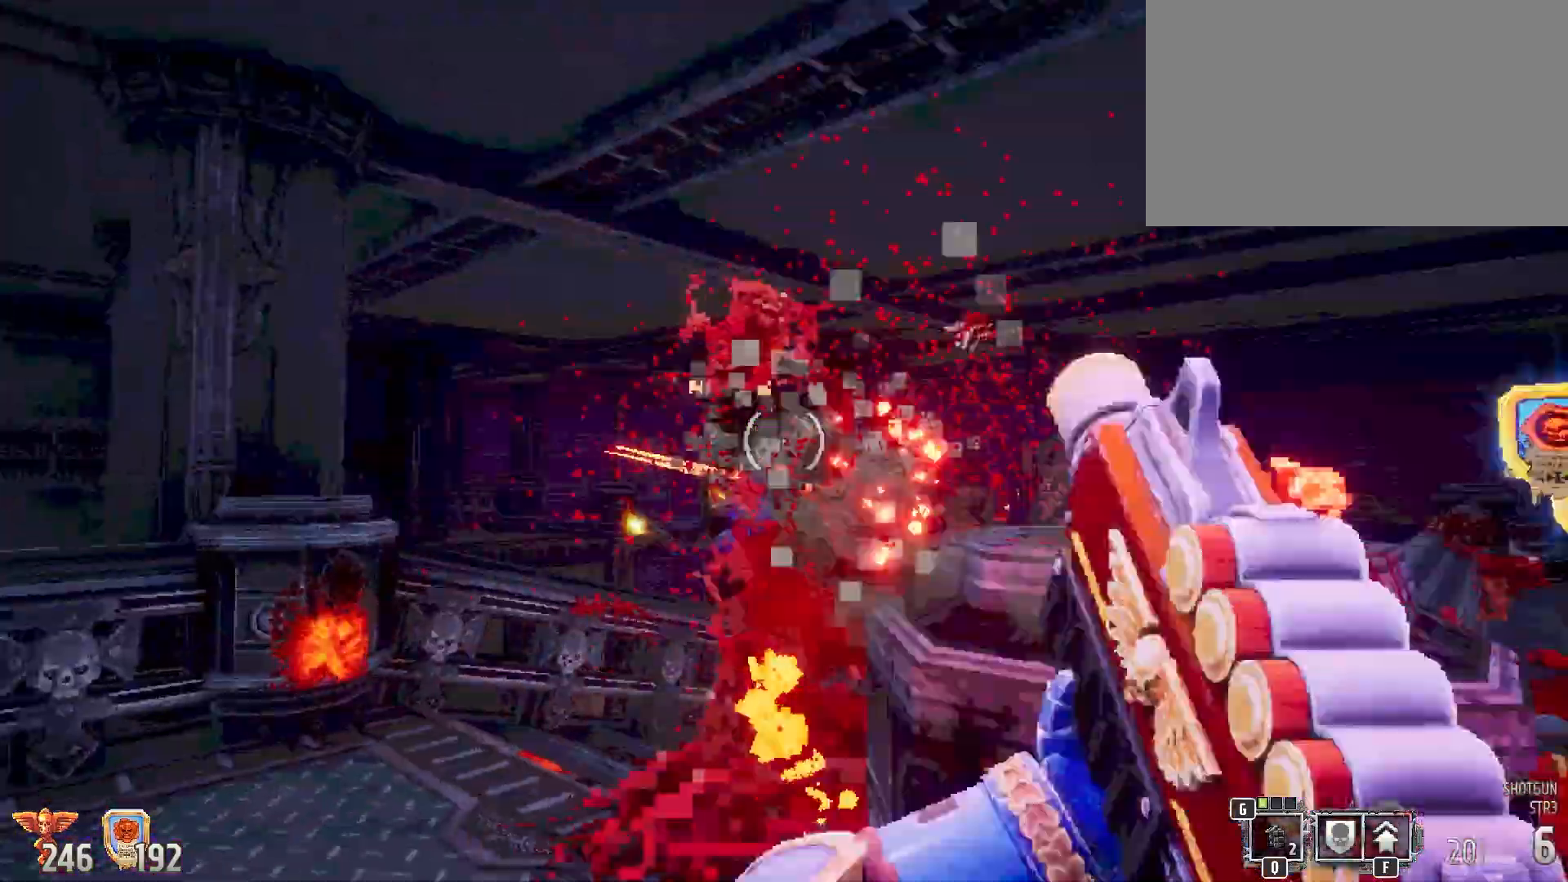
{"keys": ["d"], "mouse": [], "events": [[83, "s", "up"], [217, "d", "down"], [217, "mouse_left", "up"]]}
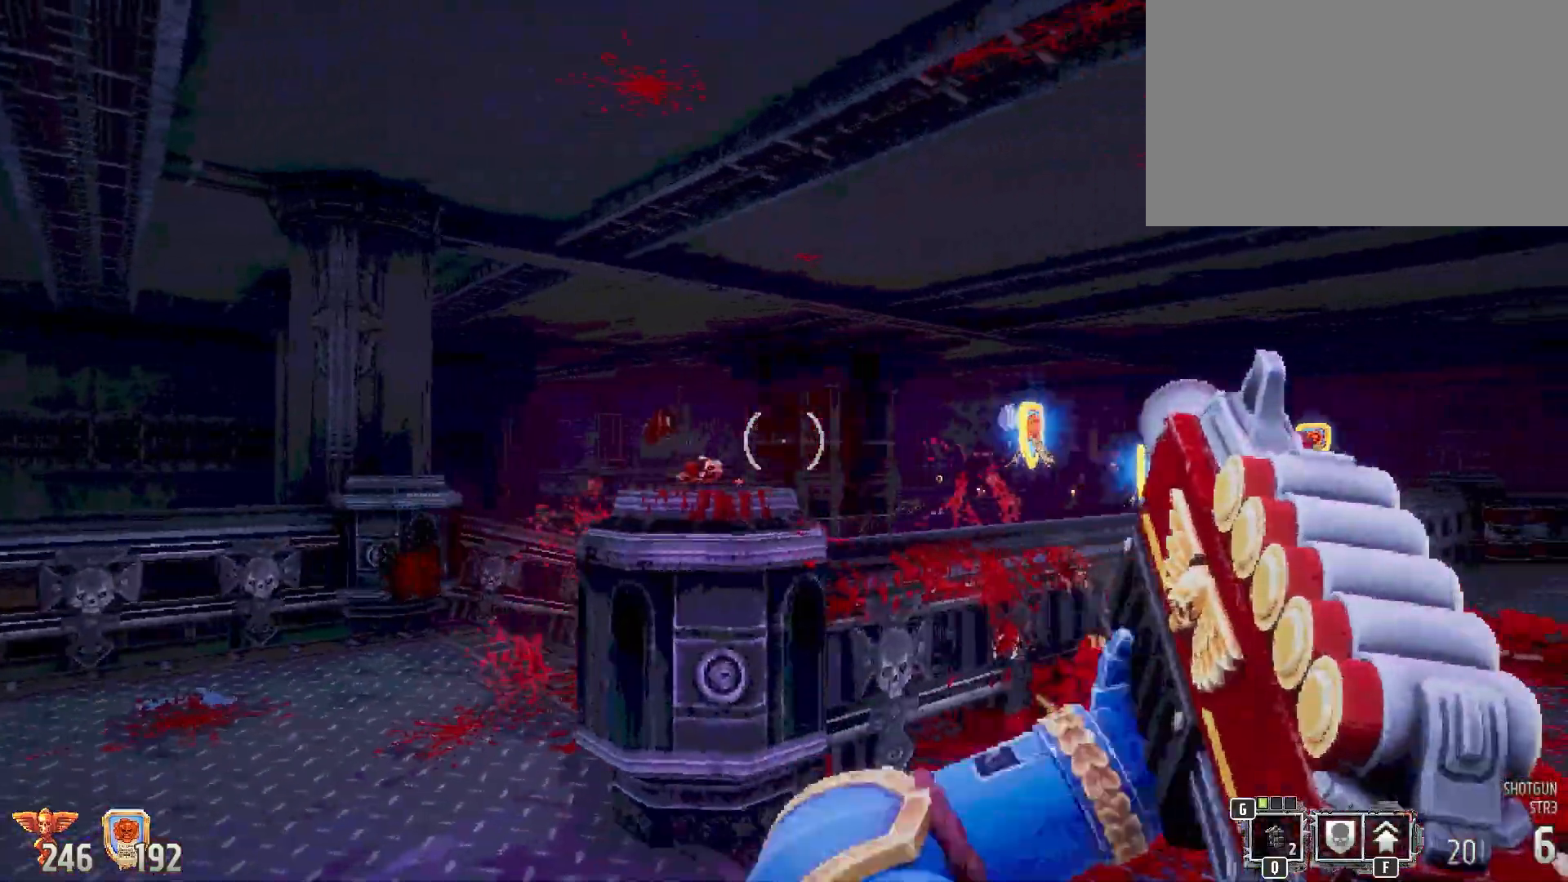
{"keys": ["r"], "mouse": [], "events": [[100, "d", "up"], [100, "w", "down"], [433, "r", "down"], [467, "w", "up"]]}
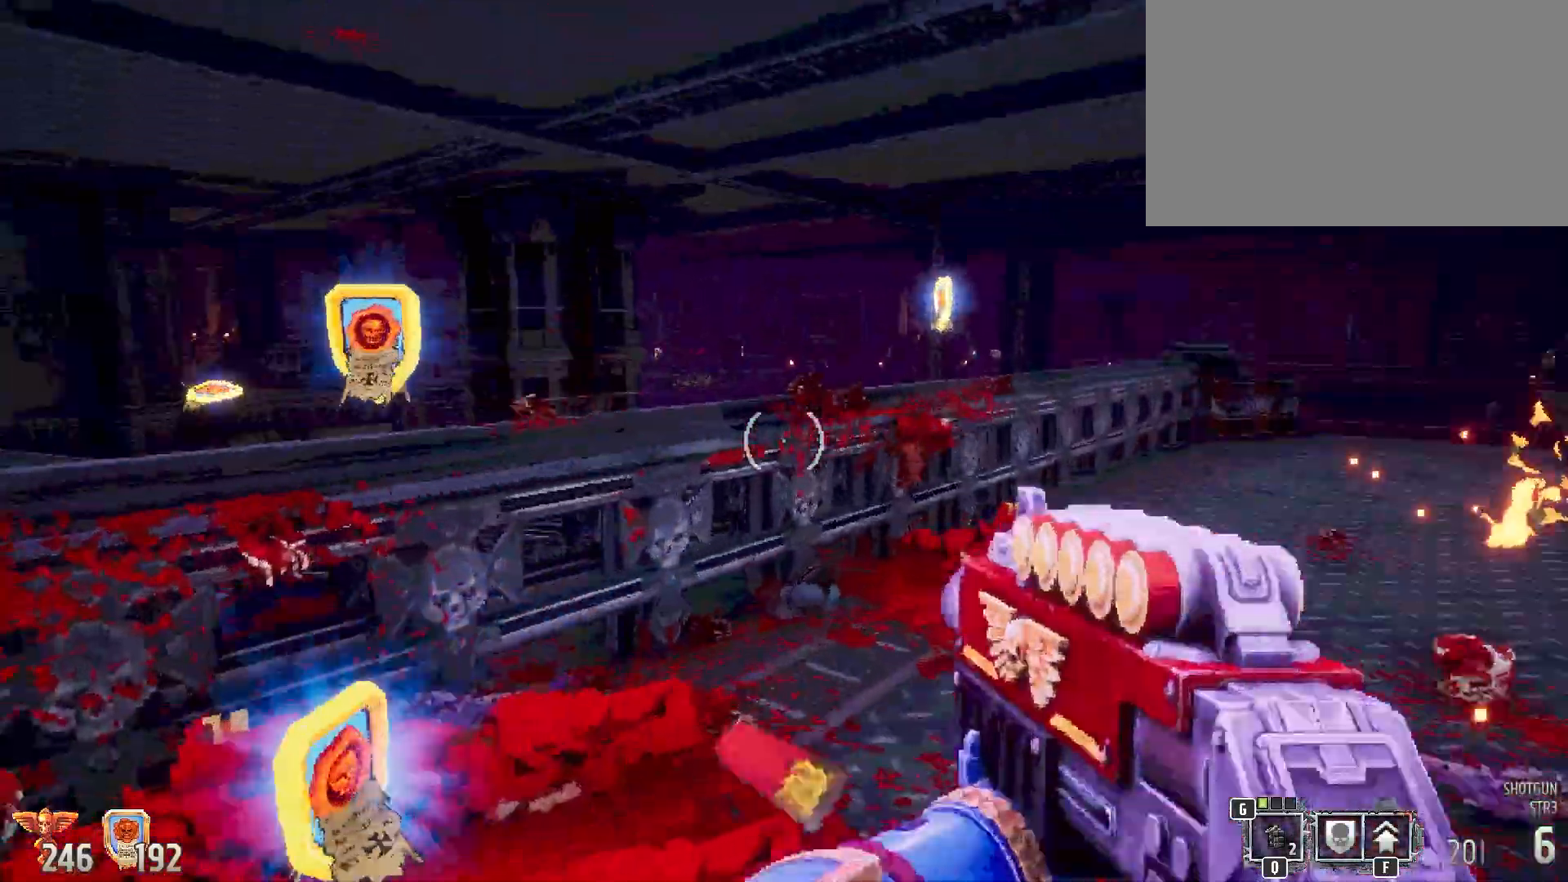
{"keys": ["a", "w"], "mouse": [], "events": [[67, "r", "up"], [117, "a", "down"], [117, "s", "down"], [200, "s", "up"], [483, "w", "down"]]}
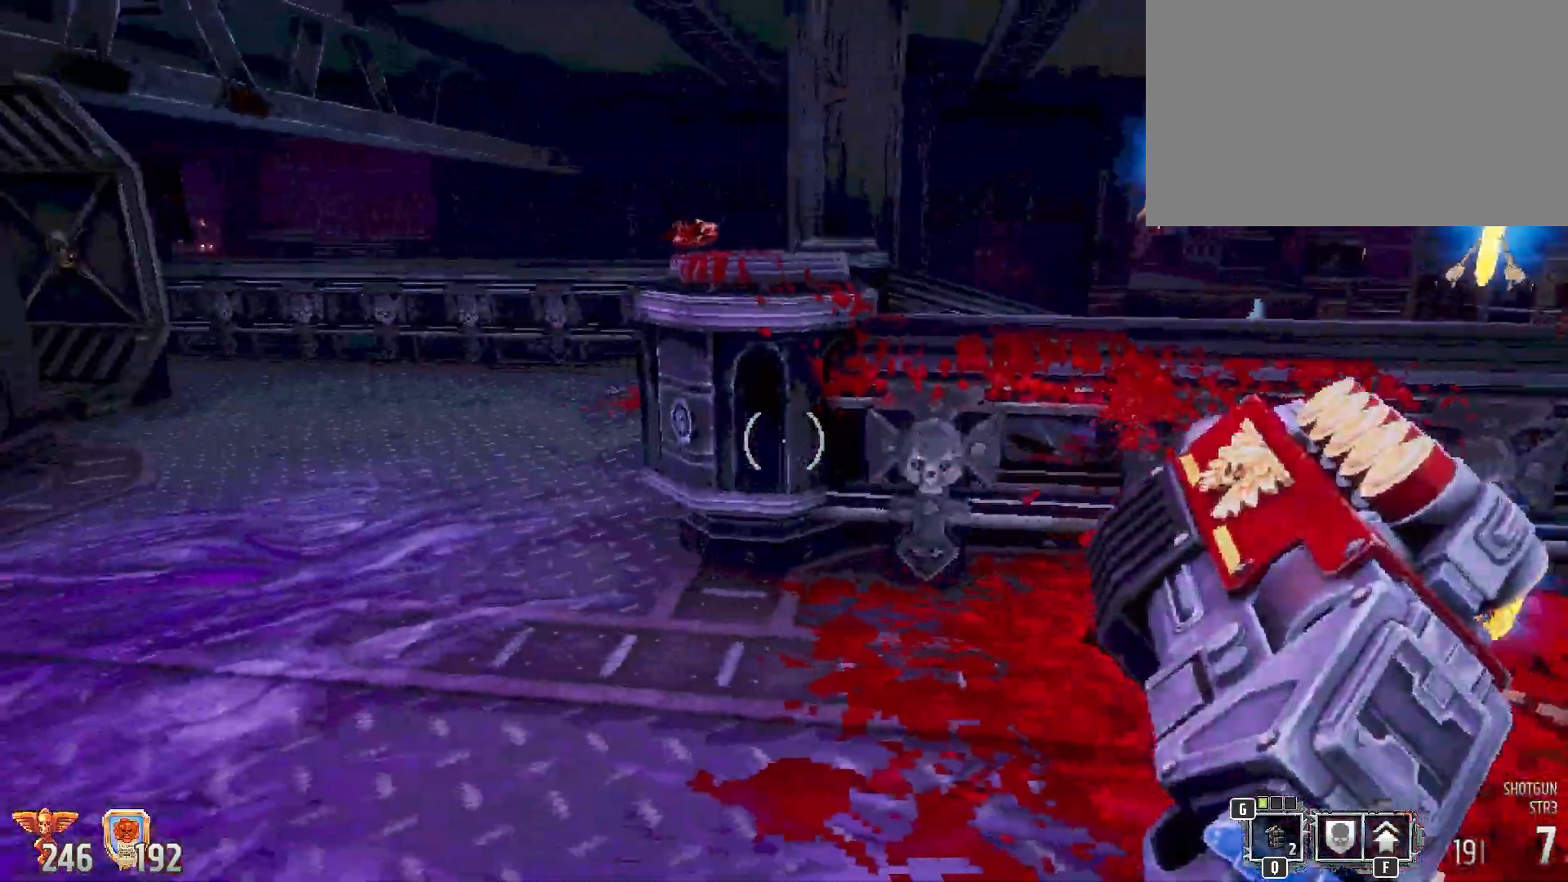
{"keys": ["a"], "mouse": [], "events": [[267, "w", "up"]]}
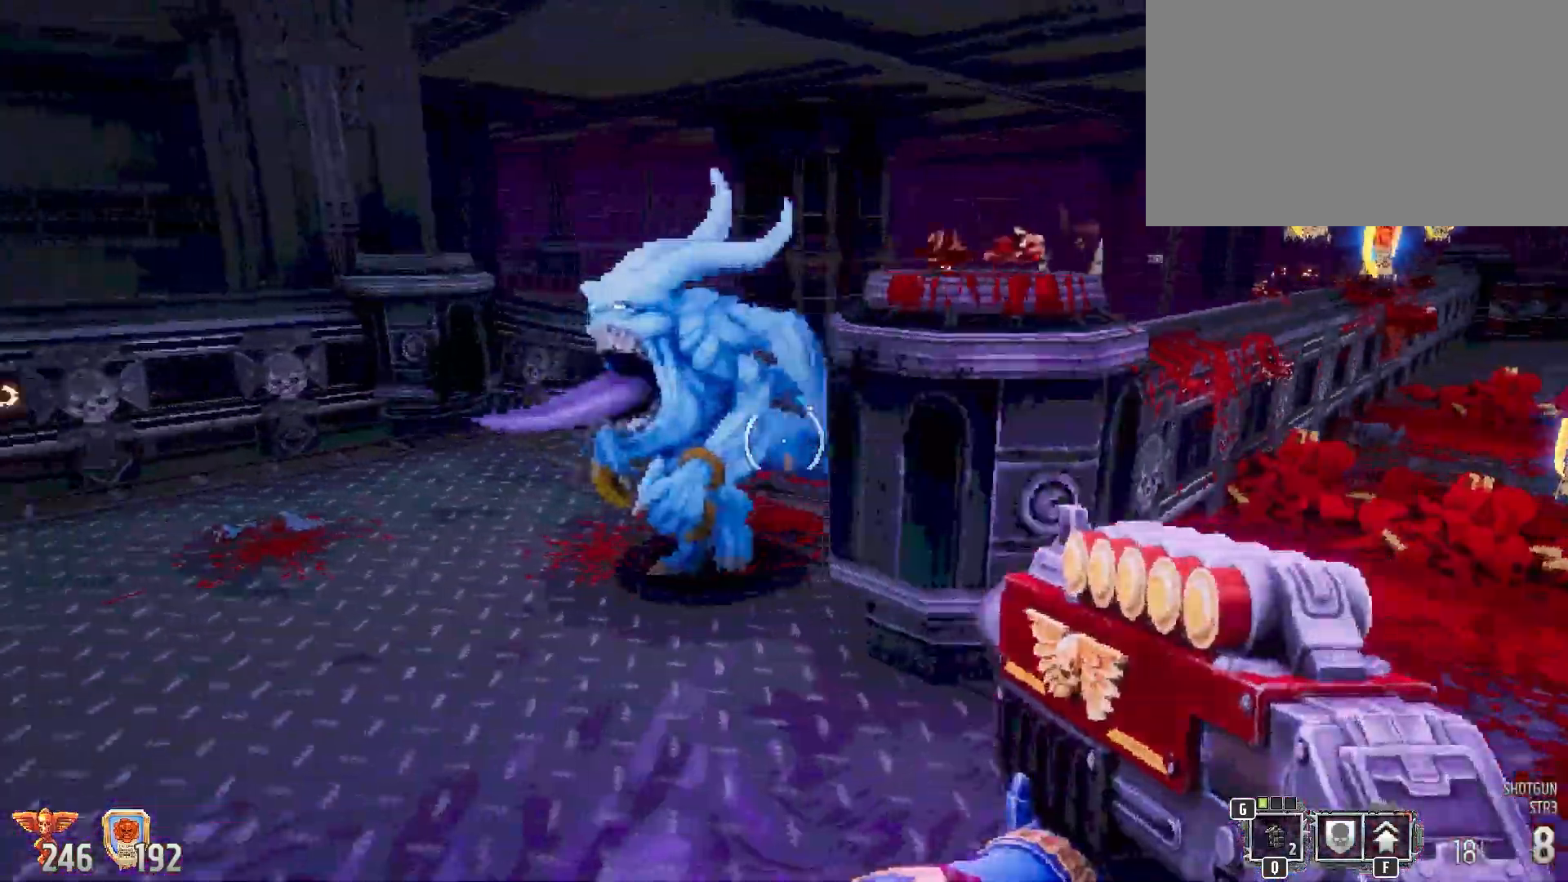
{"keys": ["a"], "mouse": [], "events": [[50, "a", "up"], [100, "a", "down"], [100, "mouse_left", "down"], [150, "a", "up"], [283, "a", "down"], [333, "mouse_left", "up"]]}
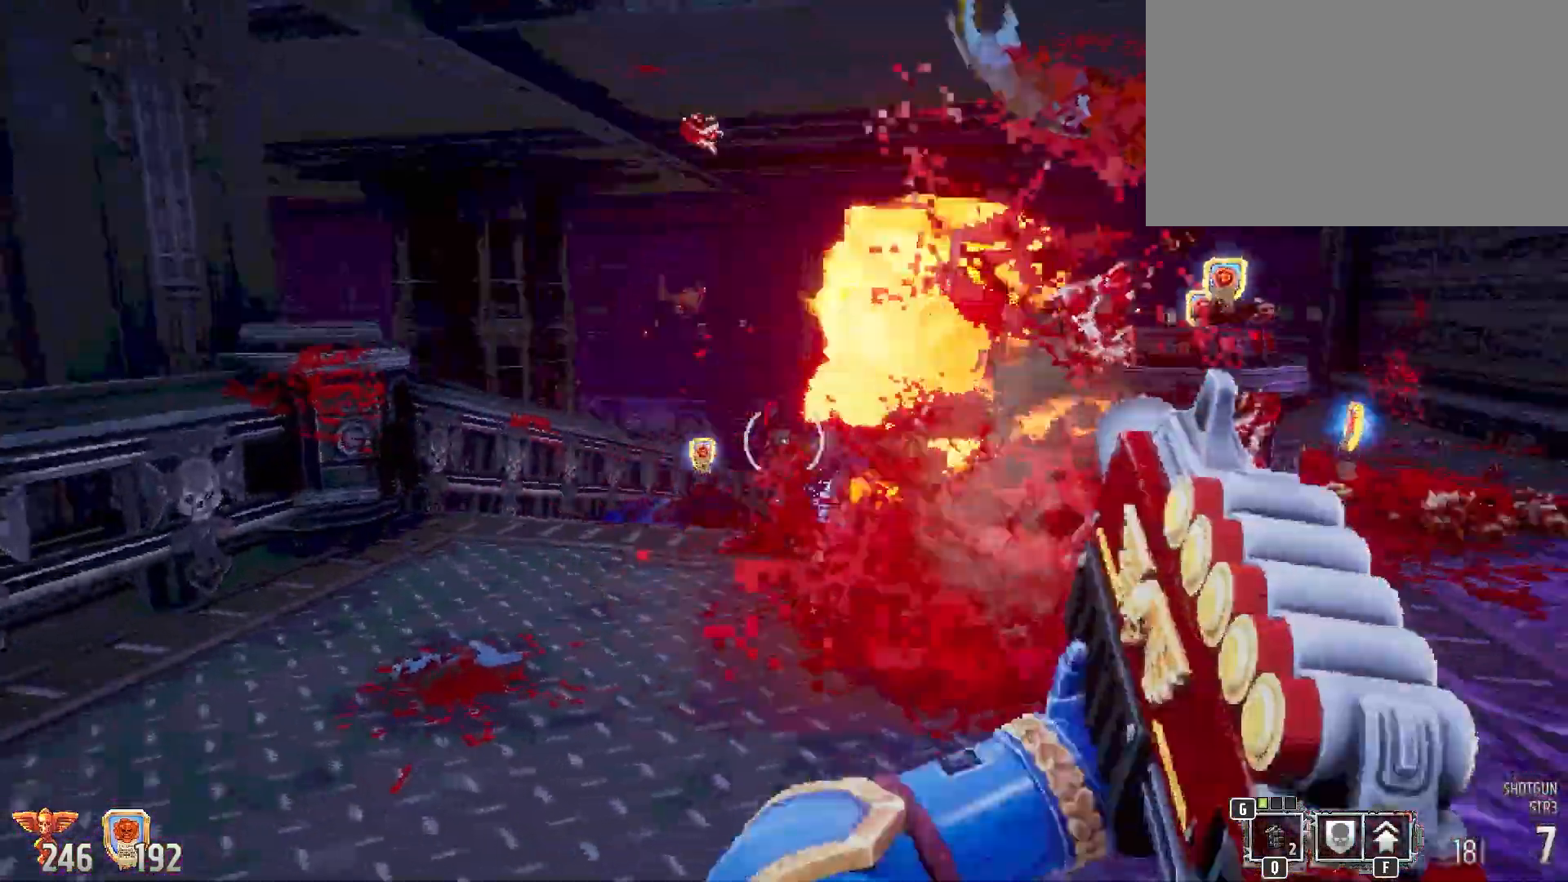
{"keys": ["w"], "mouse": []}
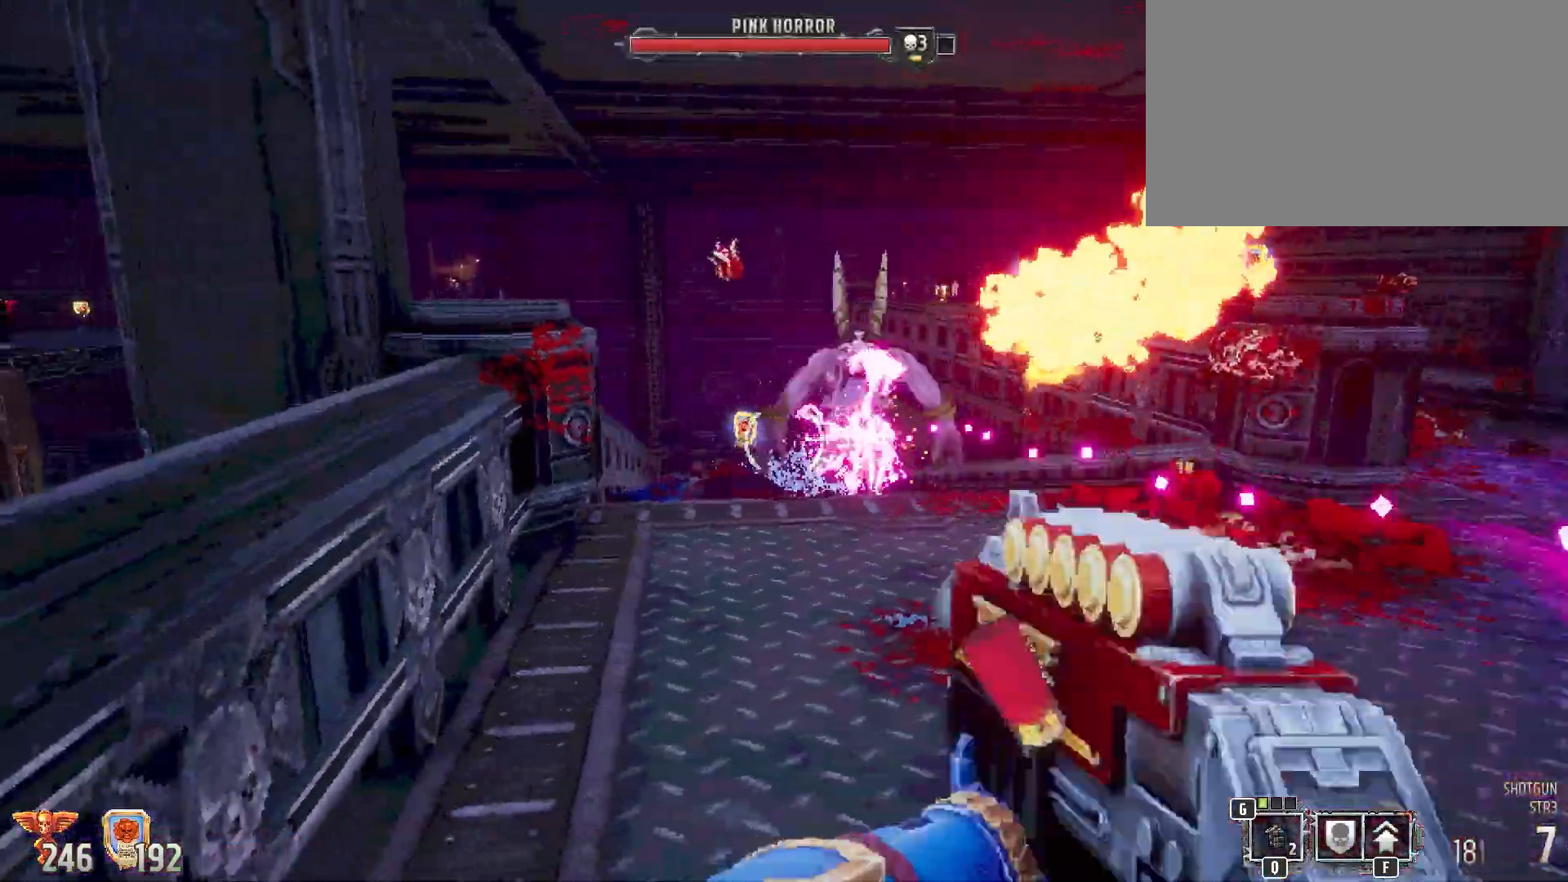
{"keys": ["d"], "mouse": ["left"], "events": [[83, "mouse_left", "down"], [167, "w", "up"], [317, "s", "down"], [367, "d", "down"], [367, "s", "up"]]}
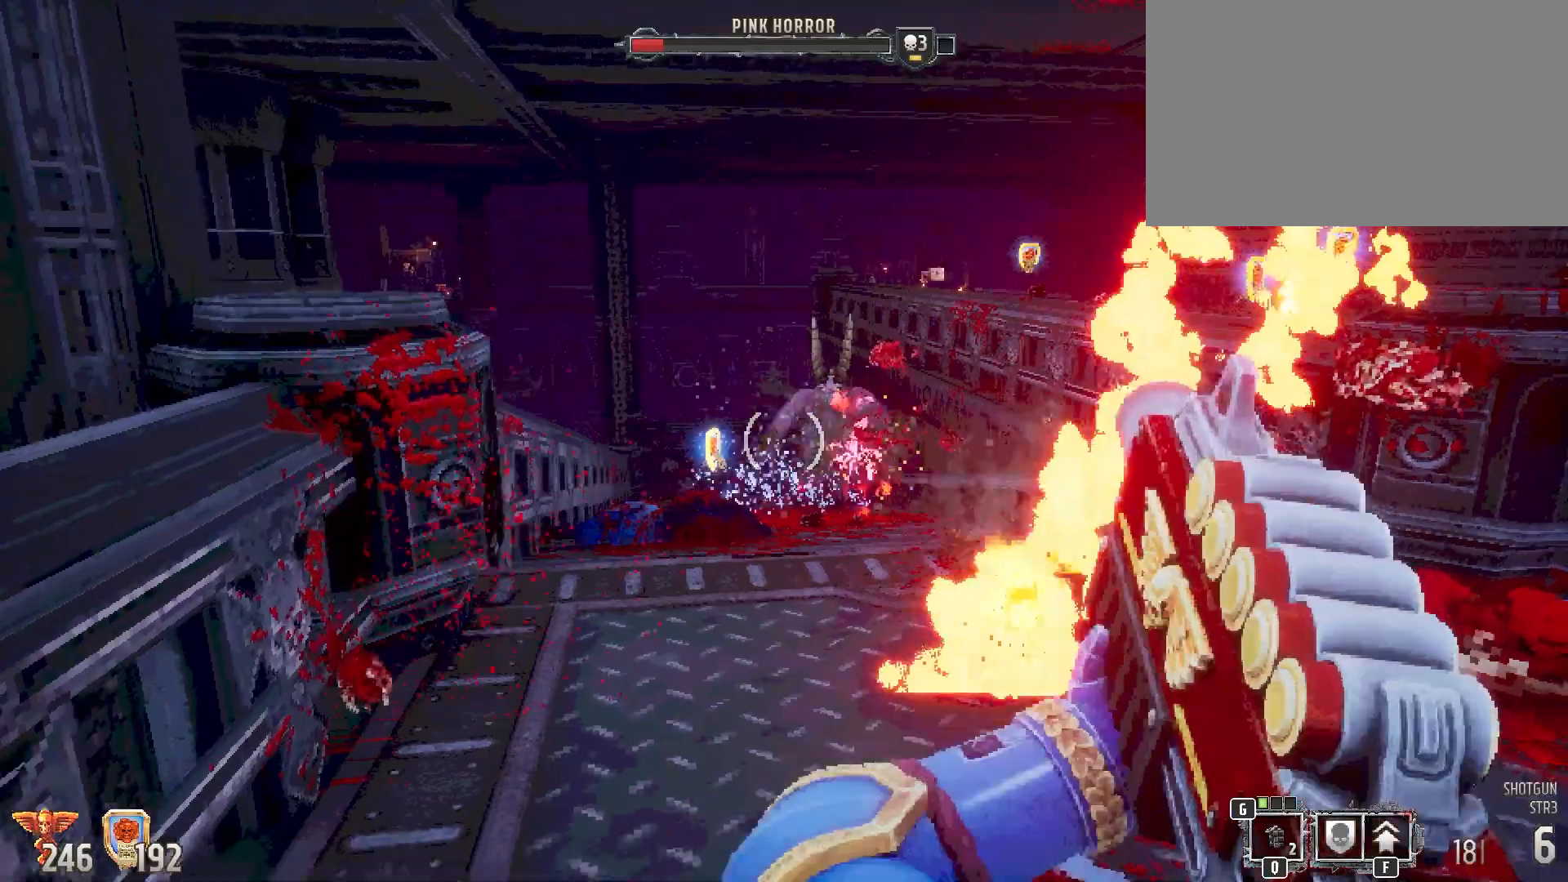
{"keys": ["w"], "mouse": ["left"], "events": [[283, "d", "up"], [333, "a", "down"], [433, "a", "up"], [433, "w", "down"]]}